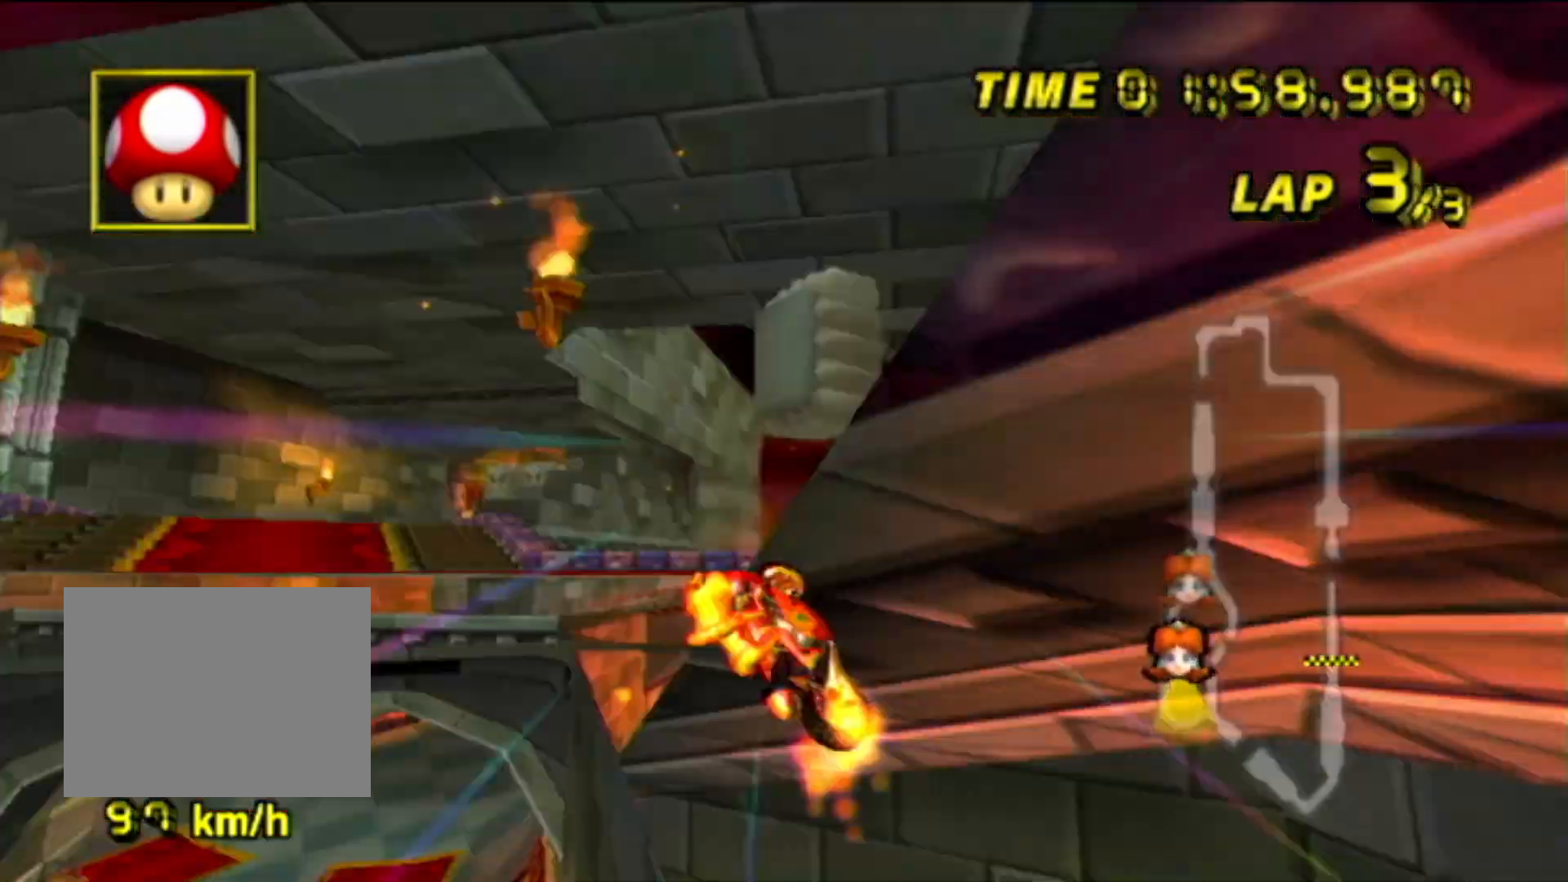
Gameplay with a controller (Nintendo layout); each line is a JSON object with the inputs held at the frame after it. "events" lists button and stick changes between this image and that frame as [ms after this image, input, new state], when the widget could be followed in between. Not read: B L3 R3 X Y Z.
{"buttons": ["A"], "left_stick": "down", "events": []}
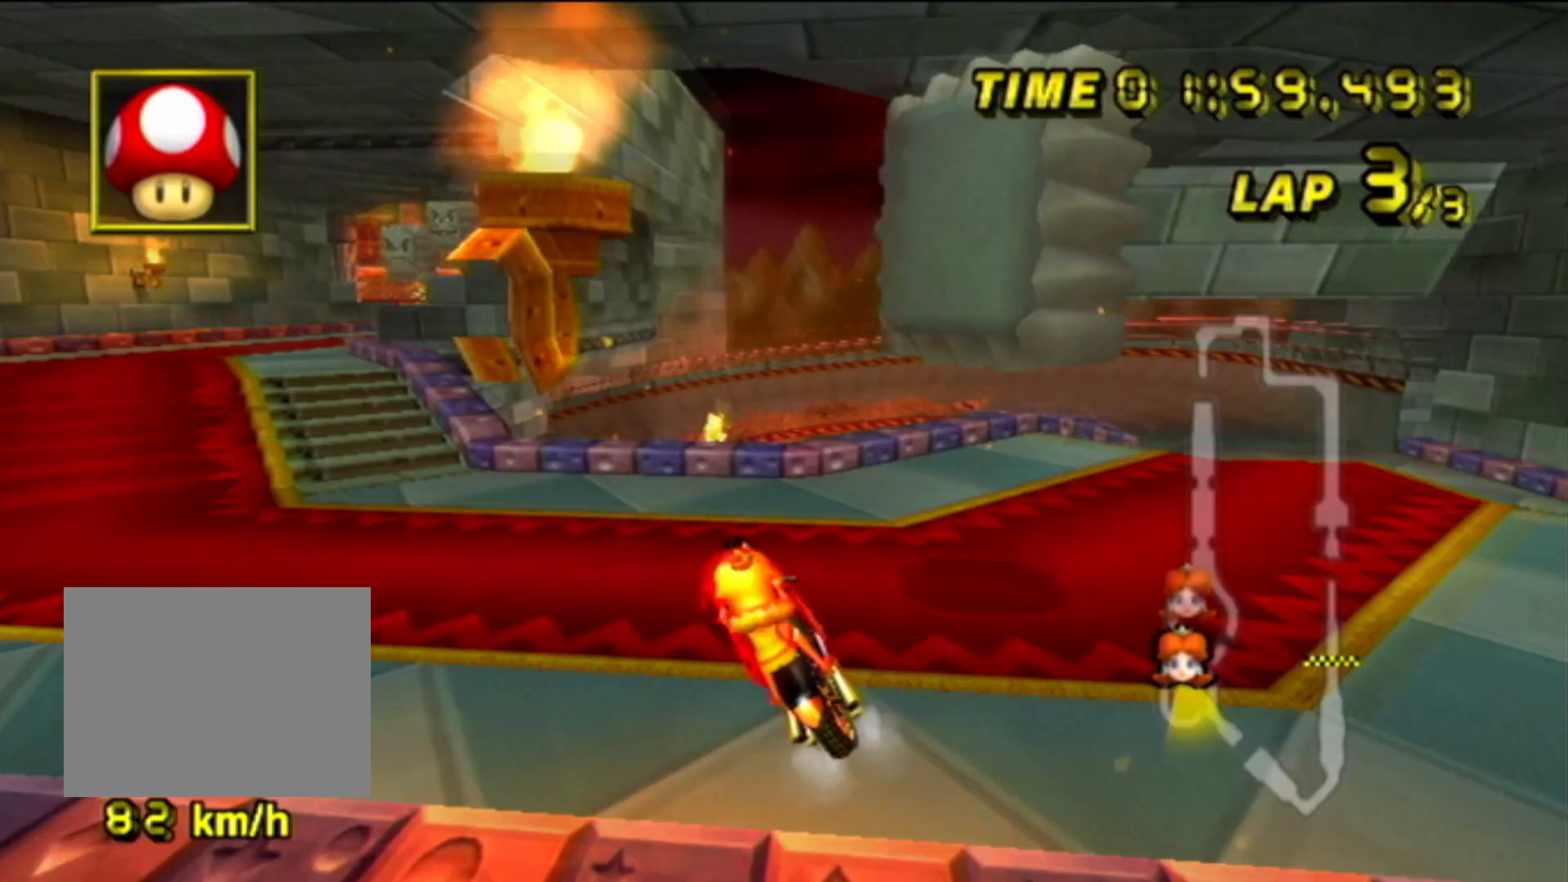
{"buttons": ["A"], "left_stick": "center", "events": [[417, "left_stick", "center"]]}
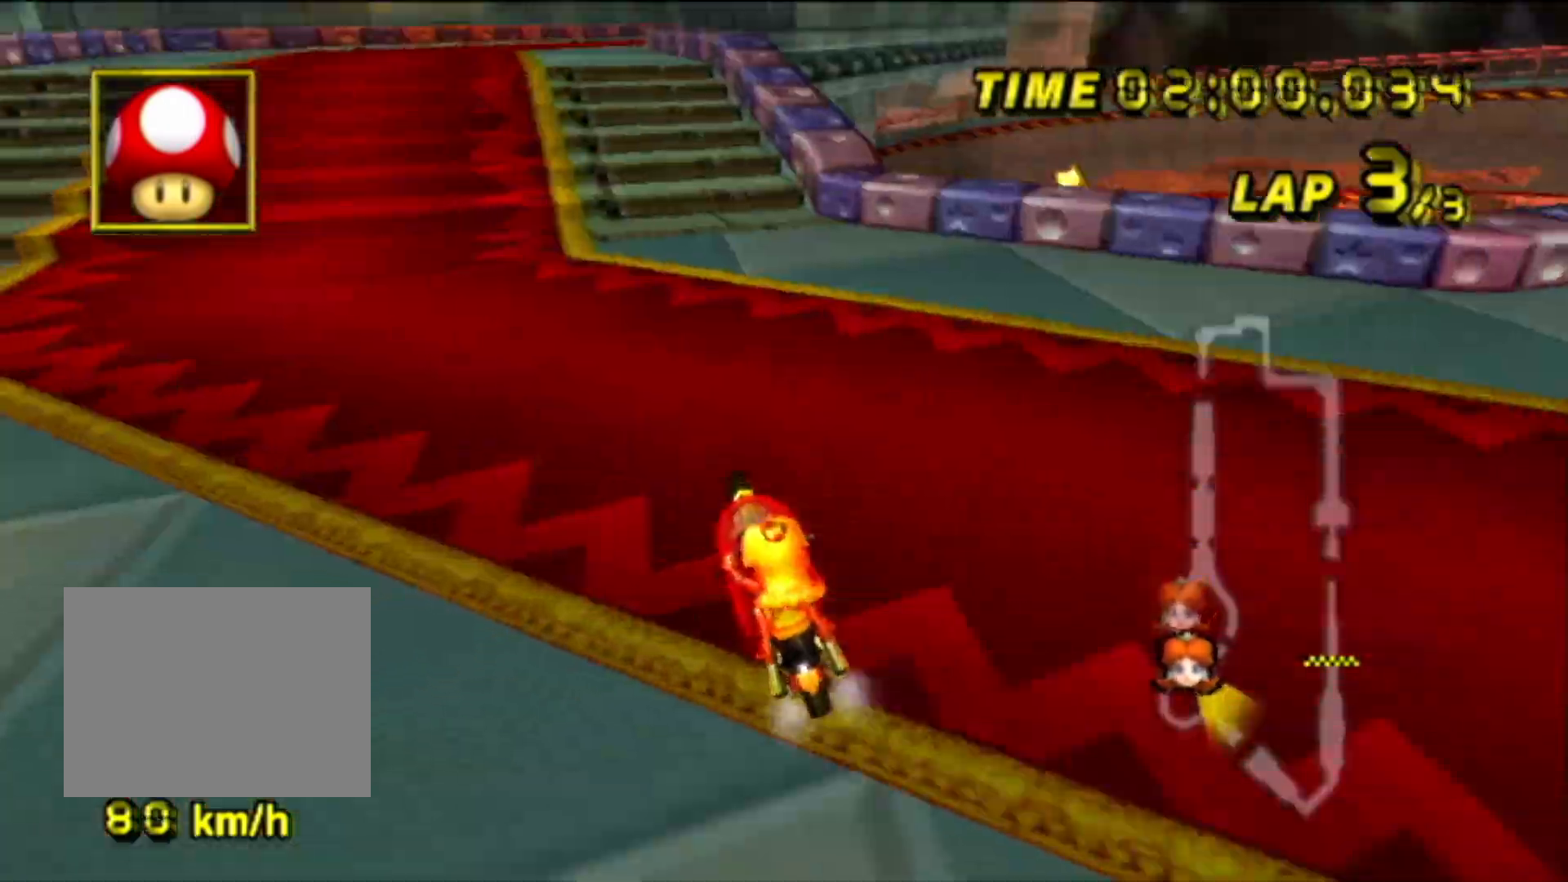
{"buttons": ["A"], "left_stick": "center", "events": []}
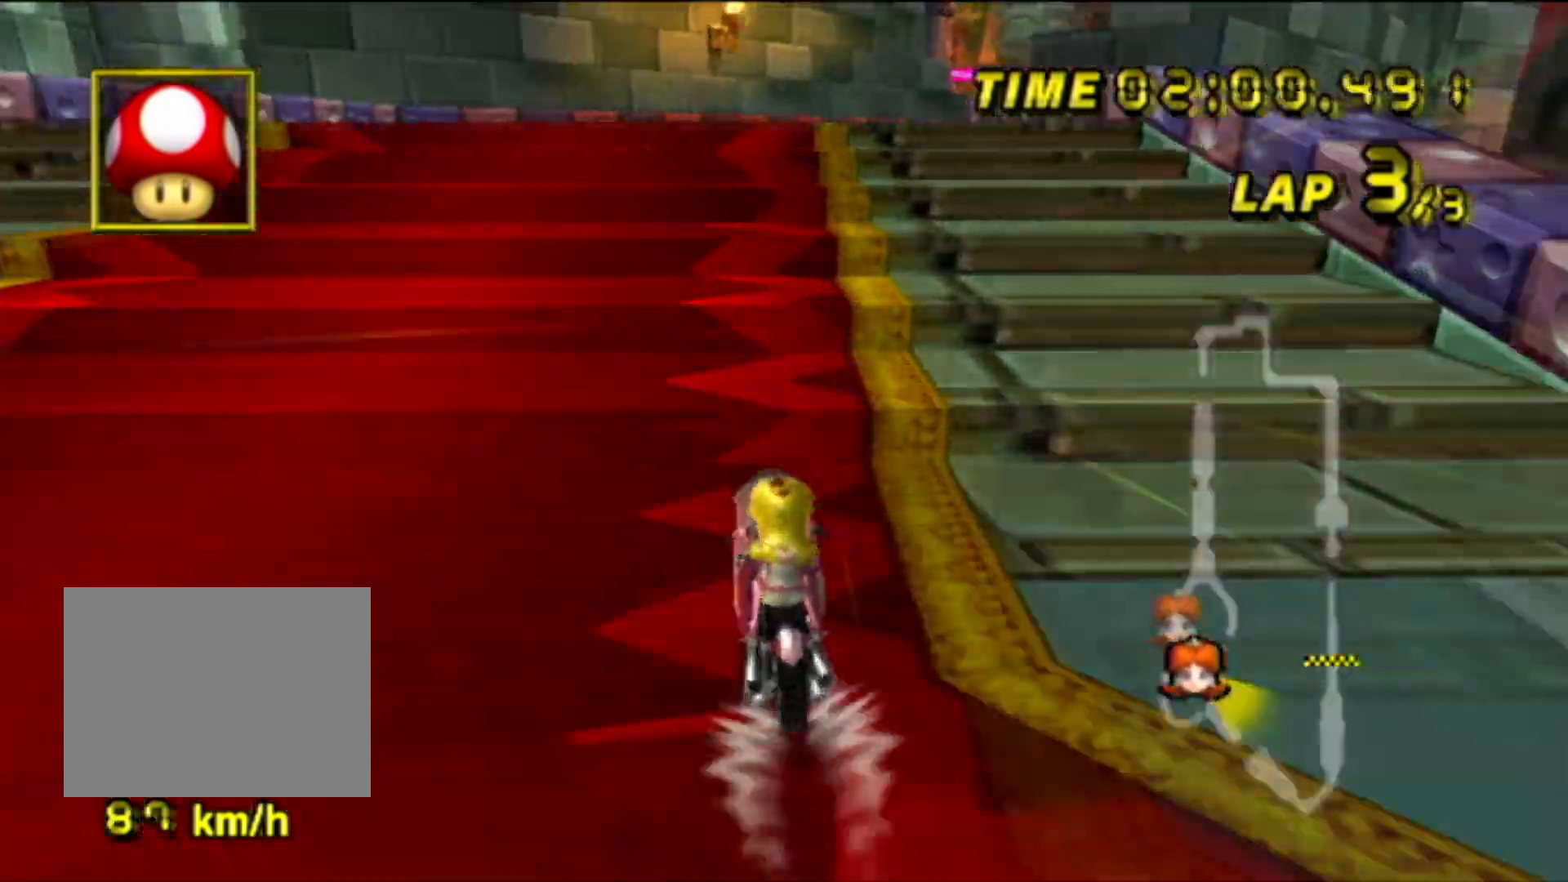
{"buttons": ["A", "R1"], "left_stick": "center", "events": [[16, "R1", "down"], [66, "left_stick", "right"], [400, "left_stick", "center"]]}
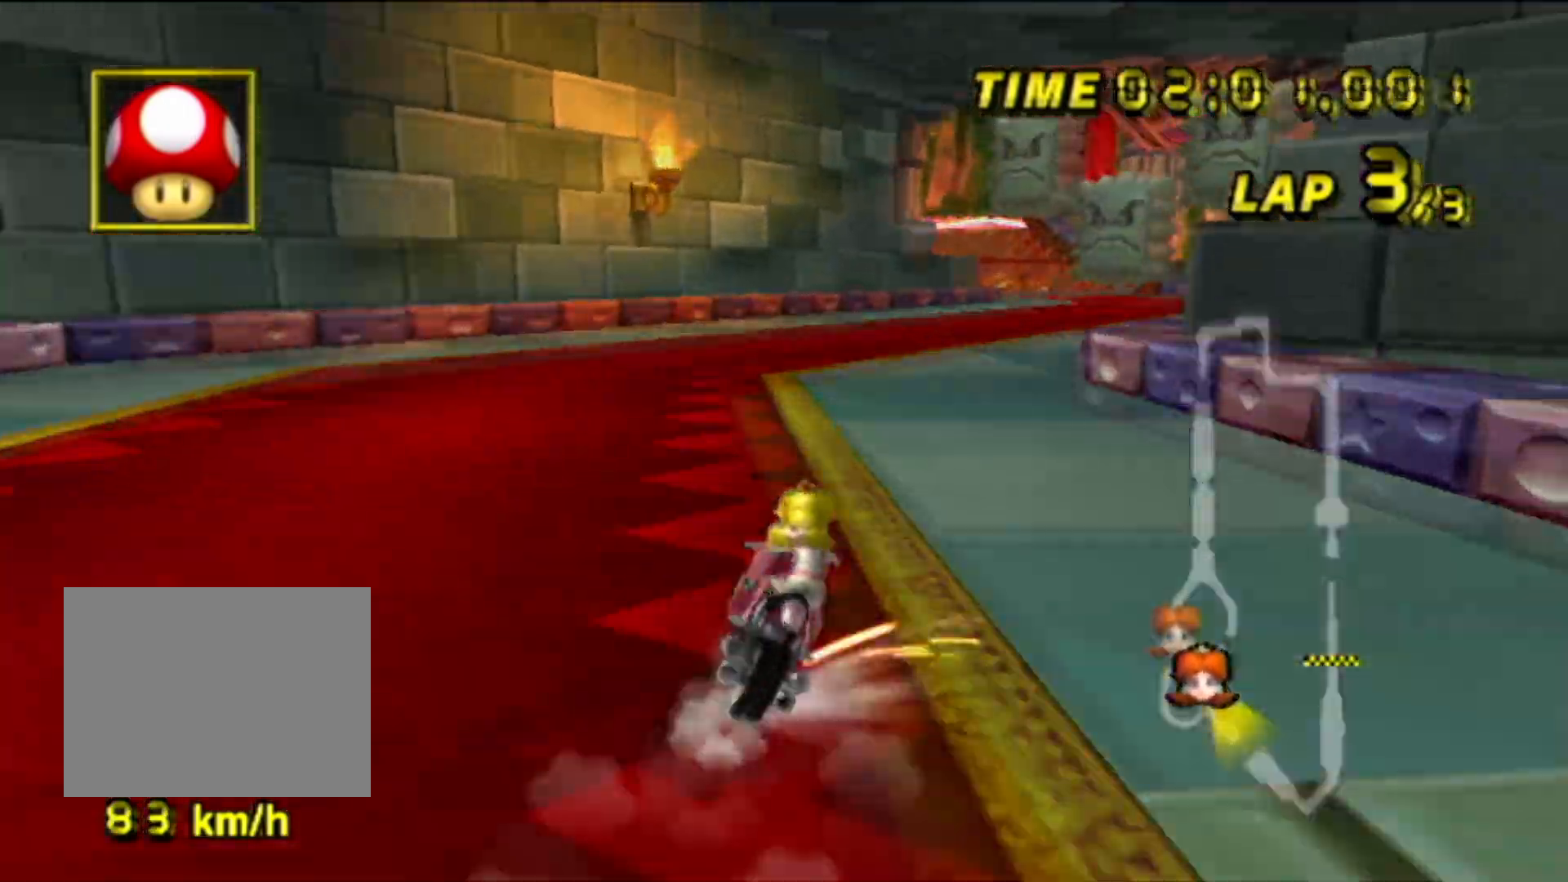
{"buttons": ["A", "L1", "R1"], "left_stick": "down-right", "events": [[317, "left_stick", "down-right"], [501, "L1", "down"]]}
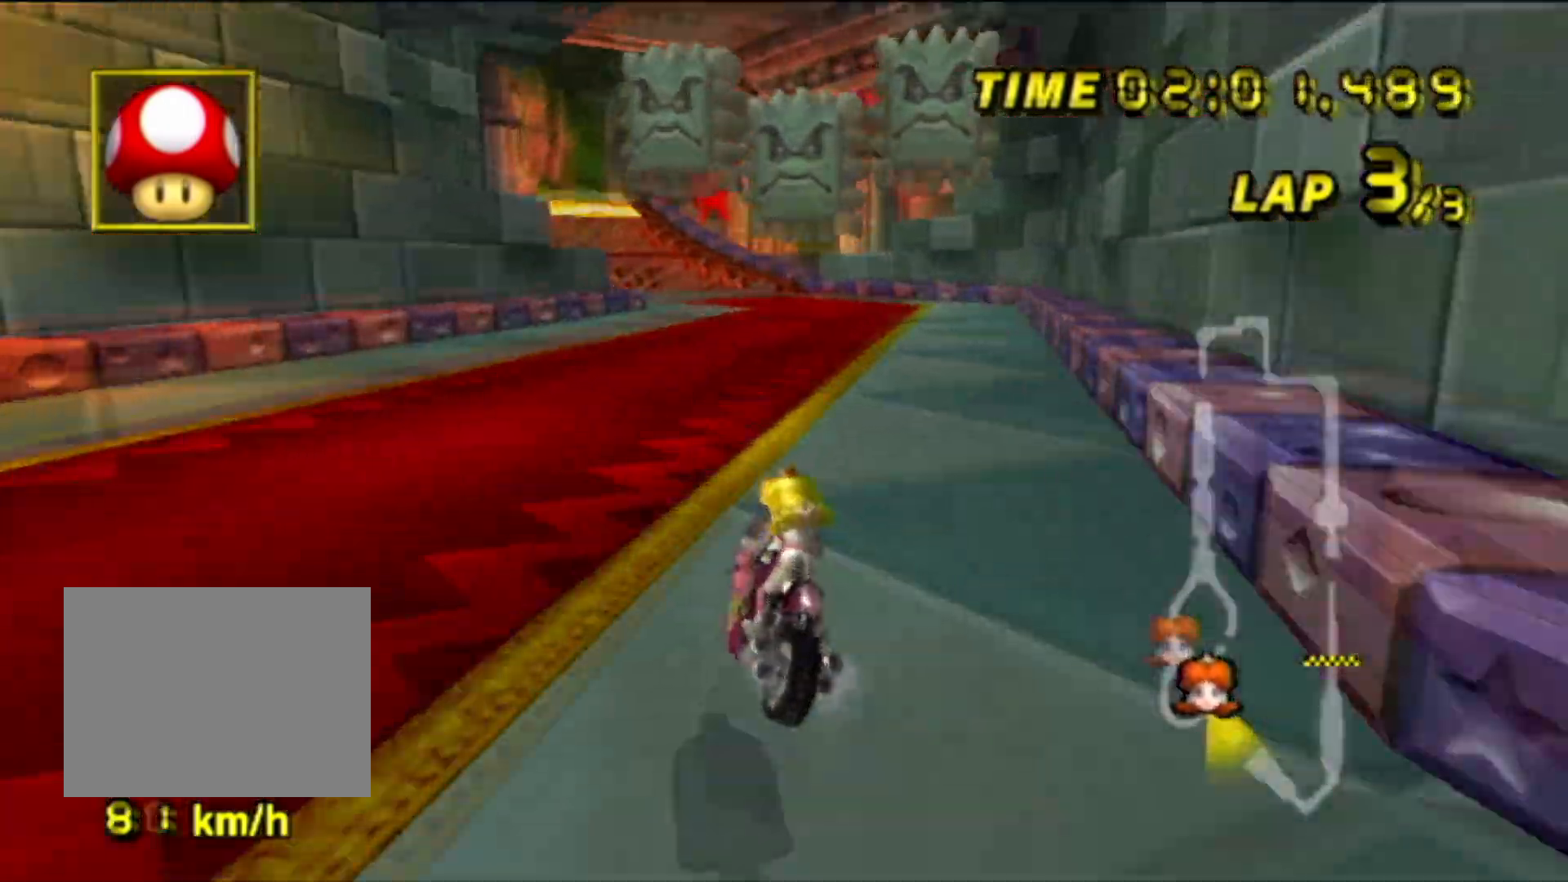
{"buttons": ["A", "R1"], "left_stick": "left", "events": [[100, "L1", "up"], [150, "left_stick", "center"], [250, "R1", "up"], [467, "R1", "down"], [483, "left_stick", "left"]]}
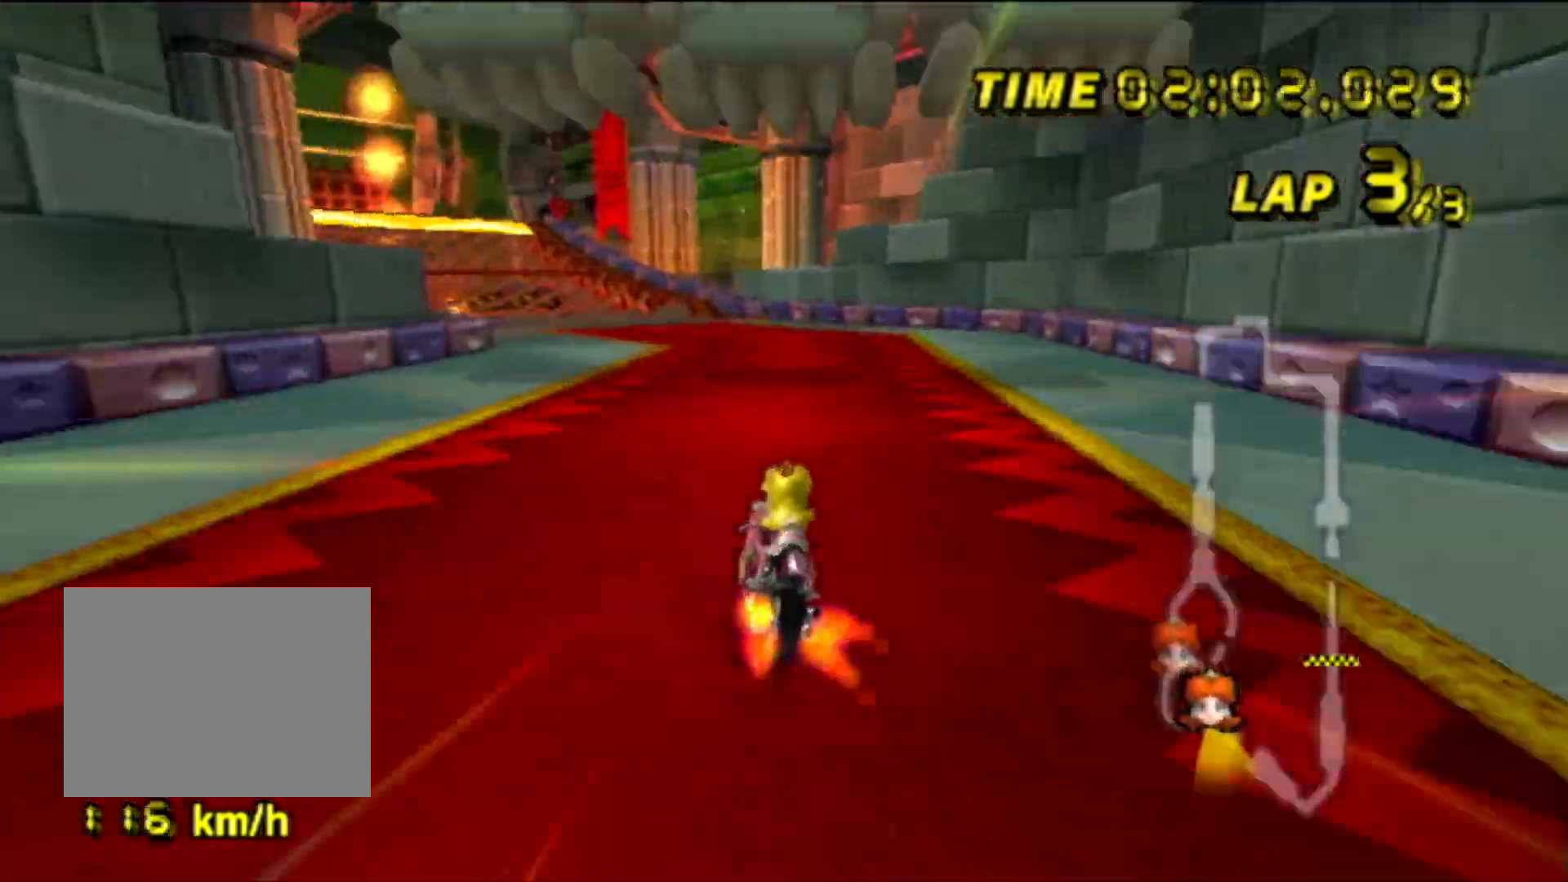
{"buttons": ["A"], "left_stick": "center", "events": [[284, "R1", "up"], [350, "left_stick", "center"]]}
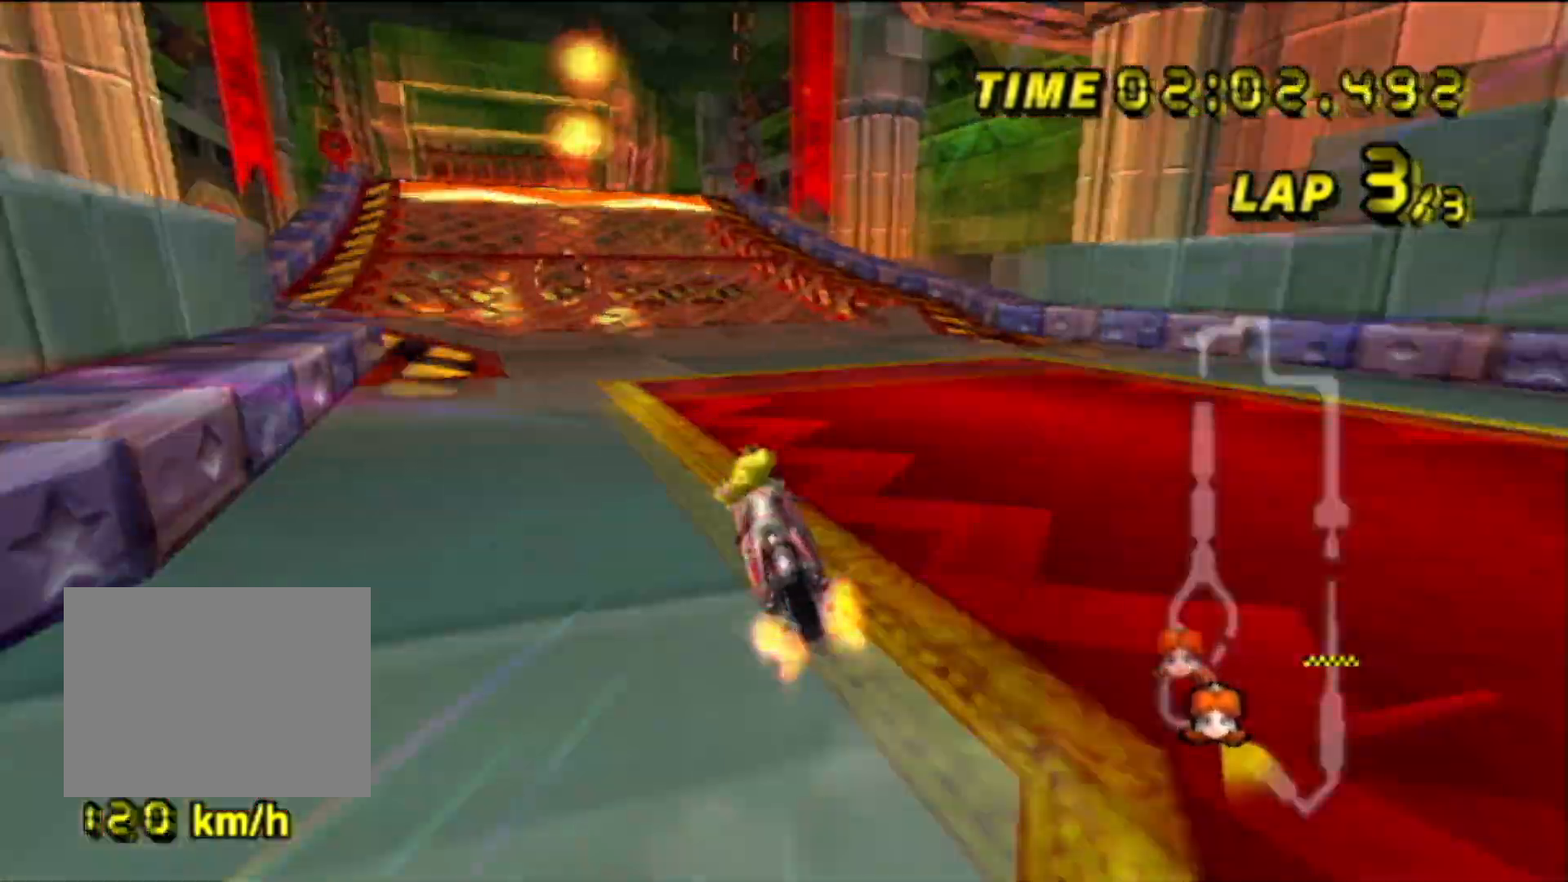
{"buttons": ["A"], "left_stick": "left", "events": [[283, "left_stick", "left"]]}
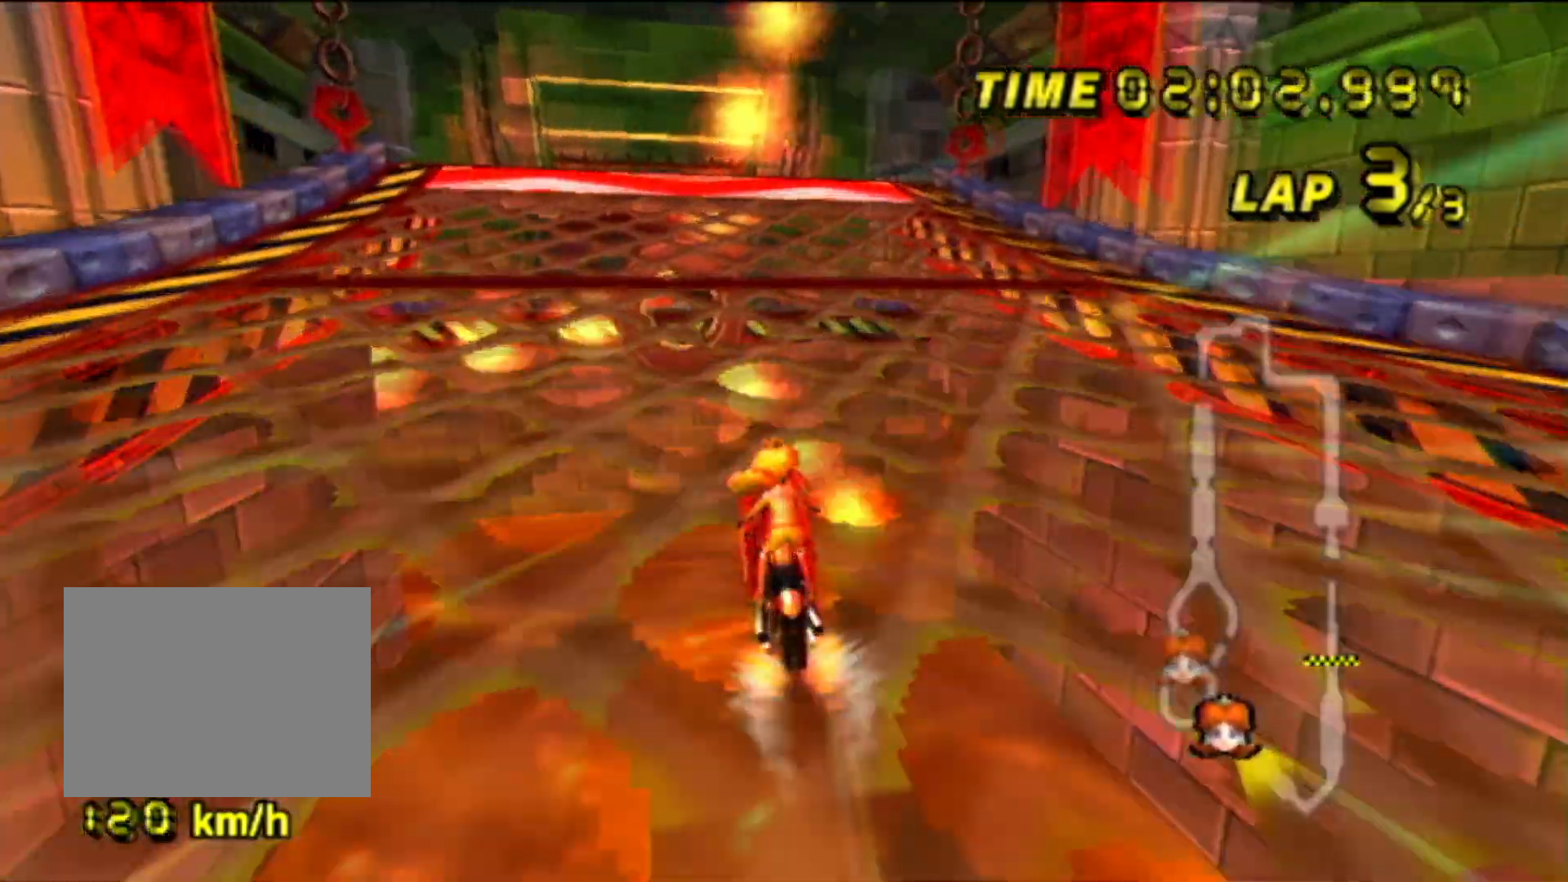
{"buttons": ["A"], "left_stick": "center", "events": [[167, "left_stick", "center"]]}
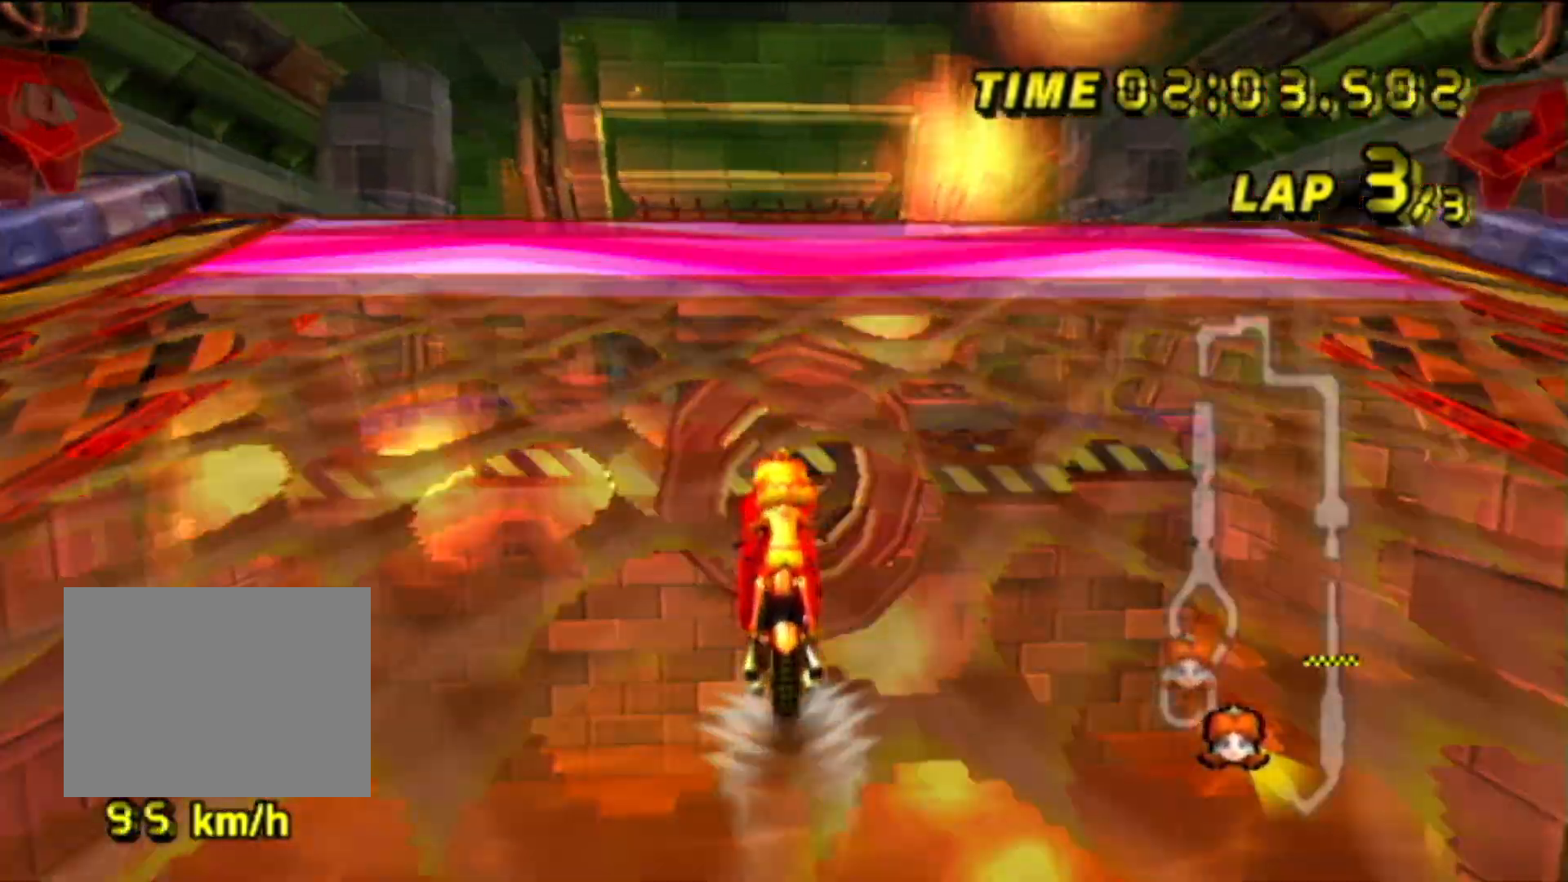
{"buttons": ["A"], "left_stick": "center", "events": [[150, "R1", "down"], [283, "R1", "up"]]}
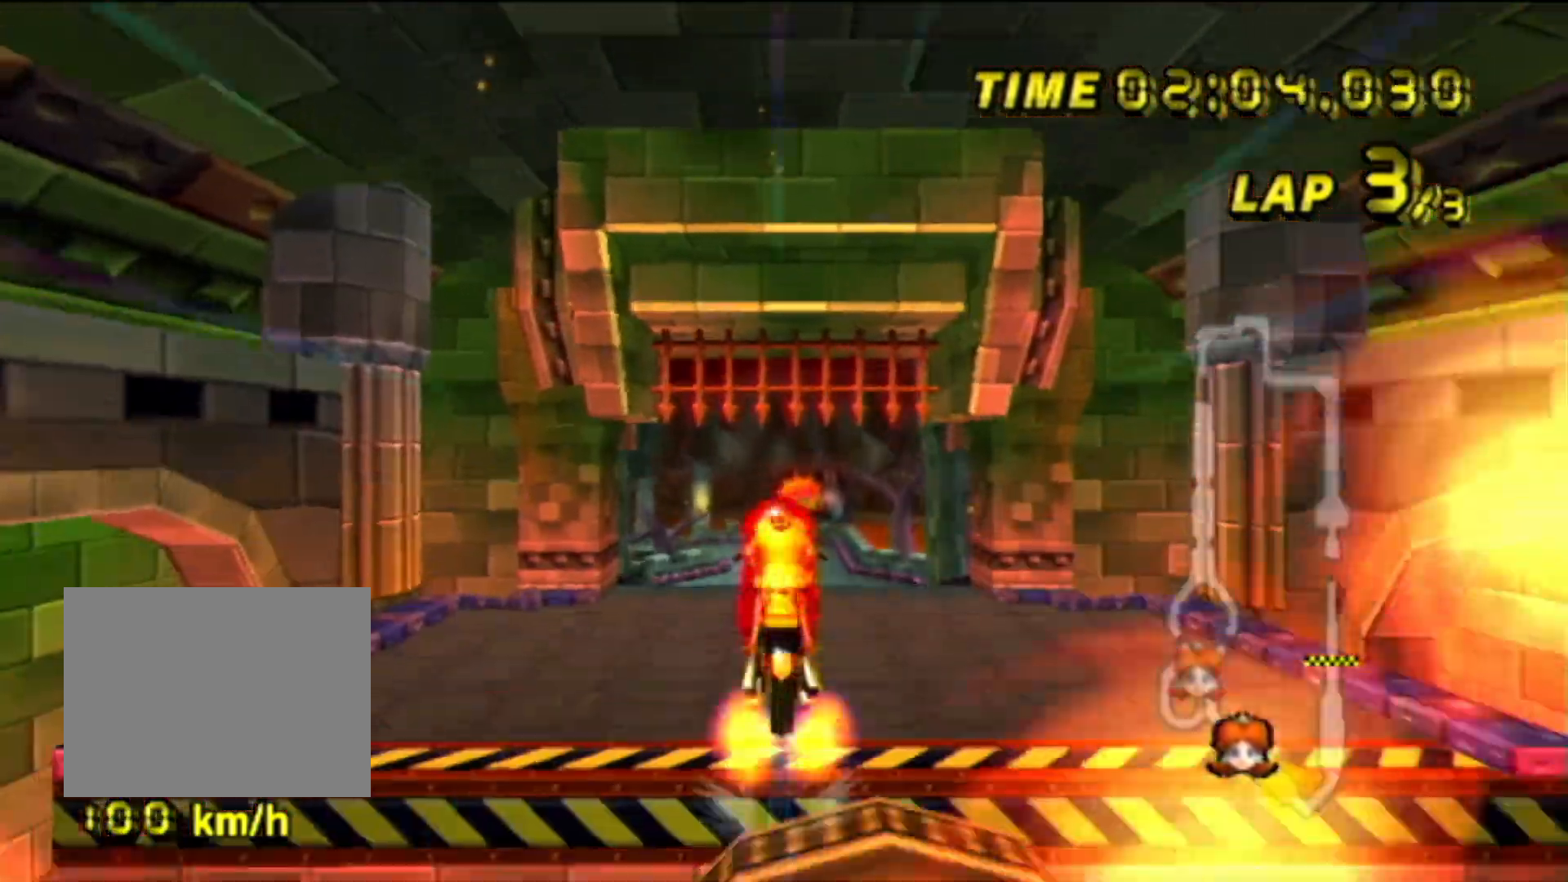
{"buttons": ["A"], "left_stick": "up", "events": [[117, "left_stick", "up"]]}
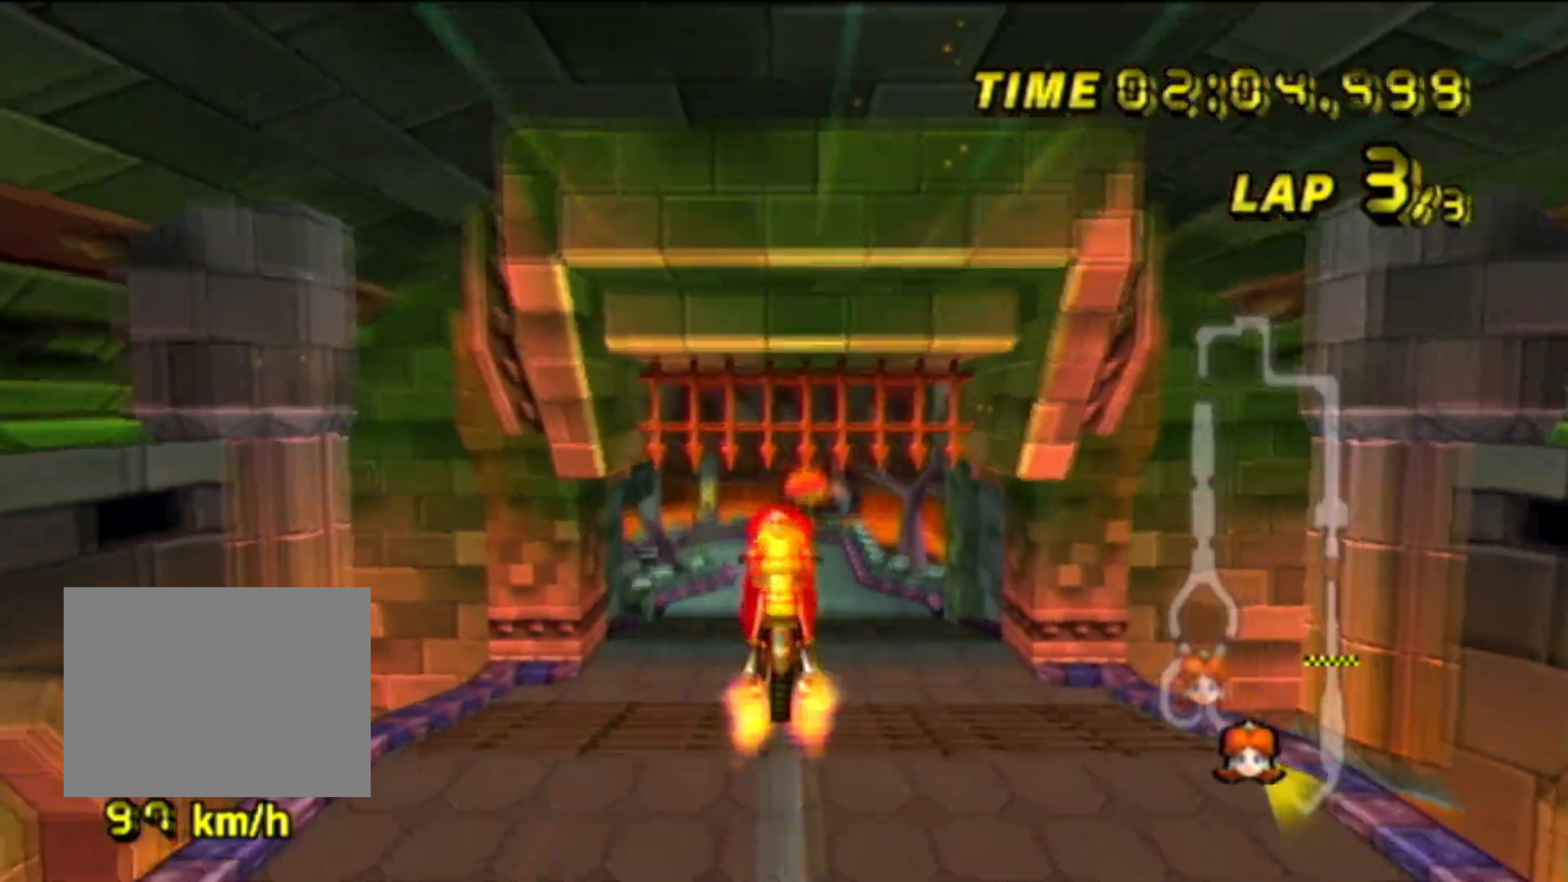
{"buttons": ["A"], "left_stick": "up", "events": []}
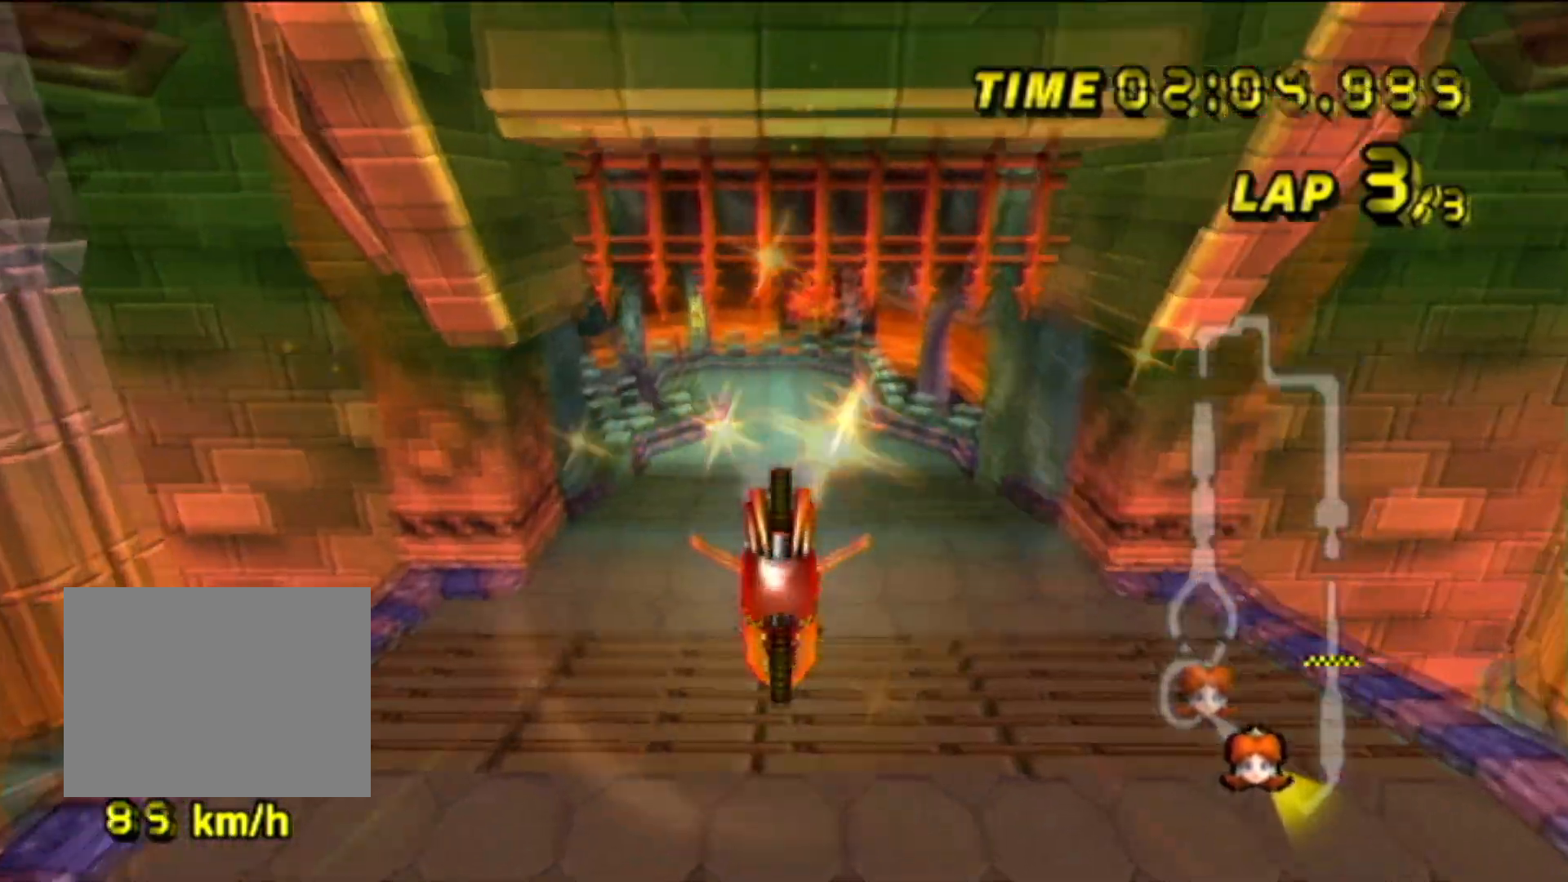
{"buttons": ["A"], "left_stick": "up", "events": []}
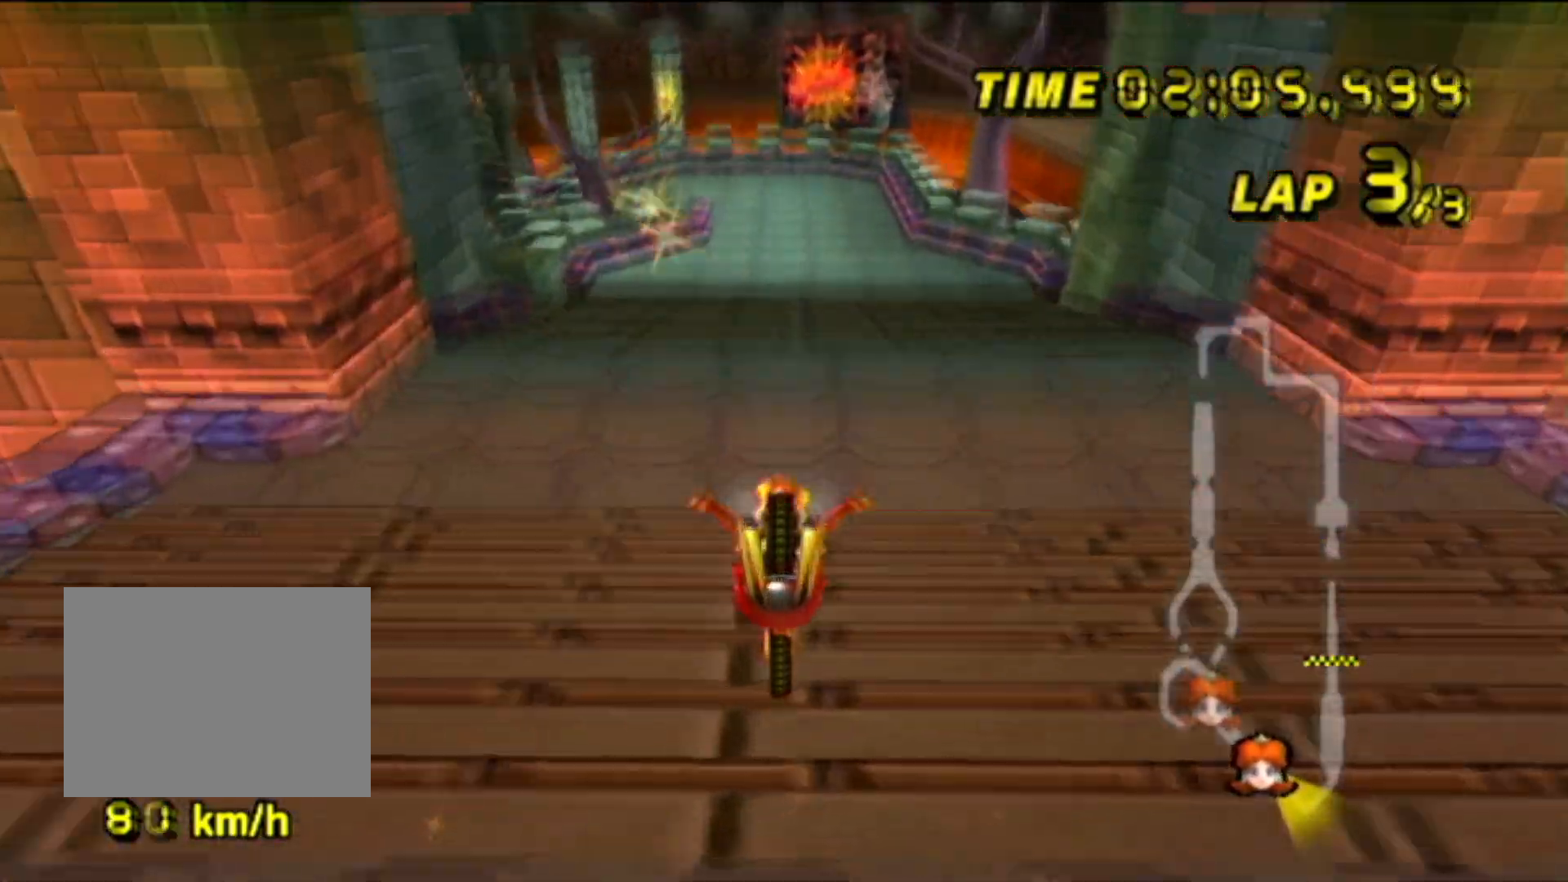
{"buttons": ["A"], "left_stick": "center", "events": [[116, "left_stick", "center"]]}
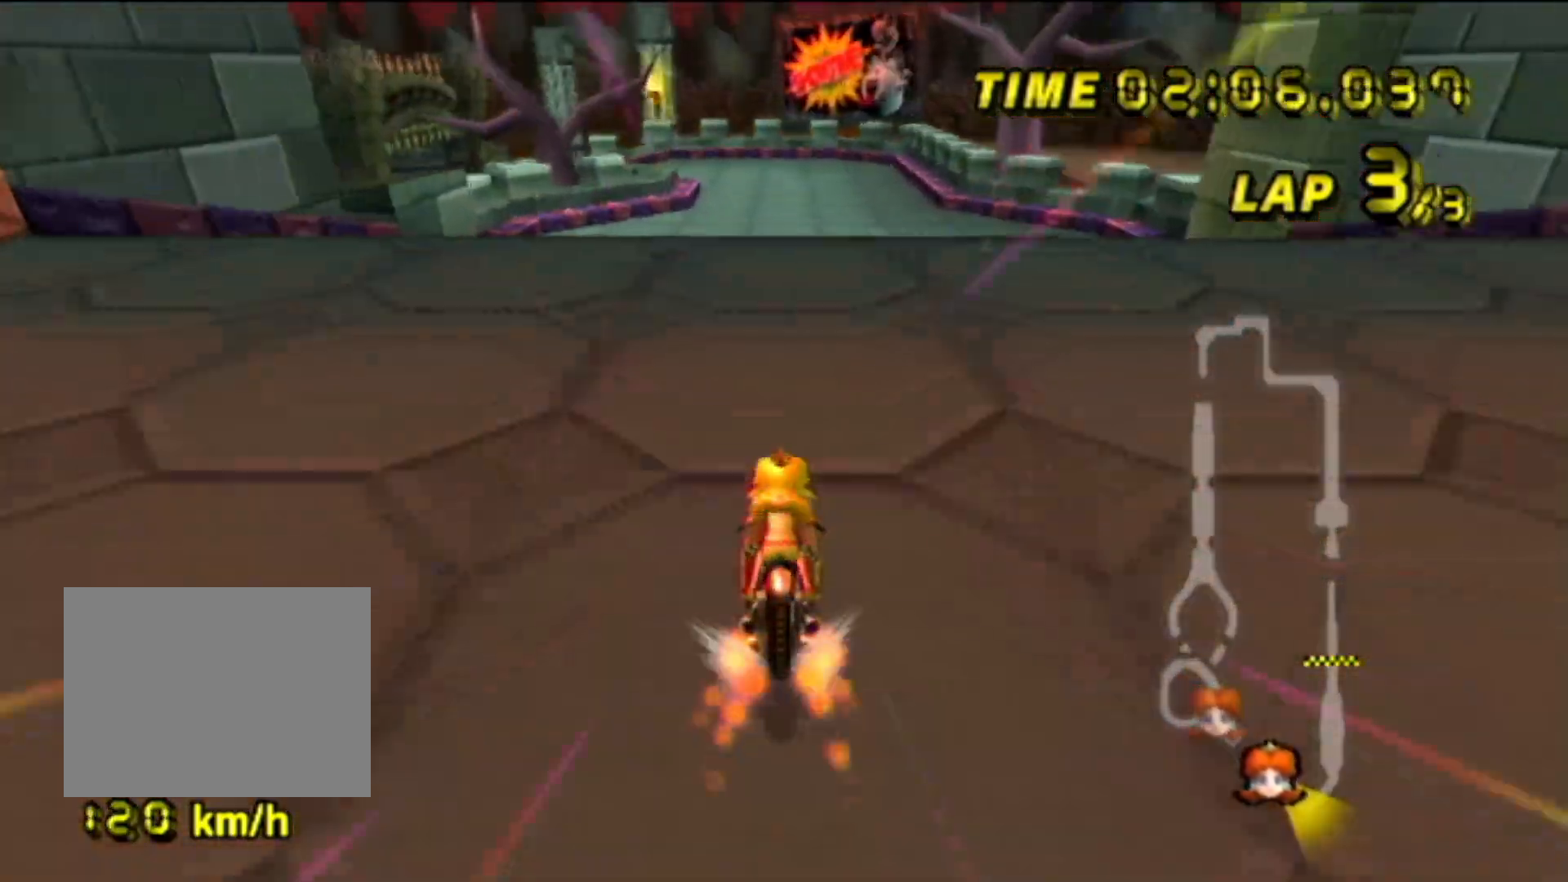
{"buttons": ["A"], "left_stick": "center", "events": []}
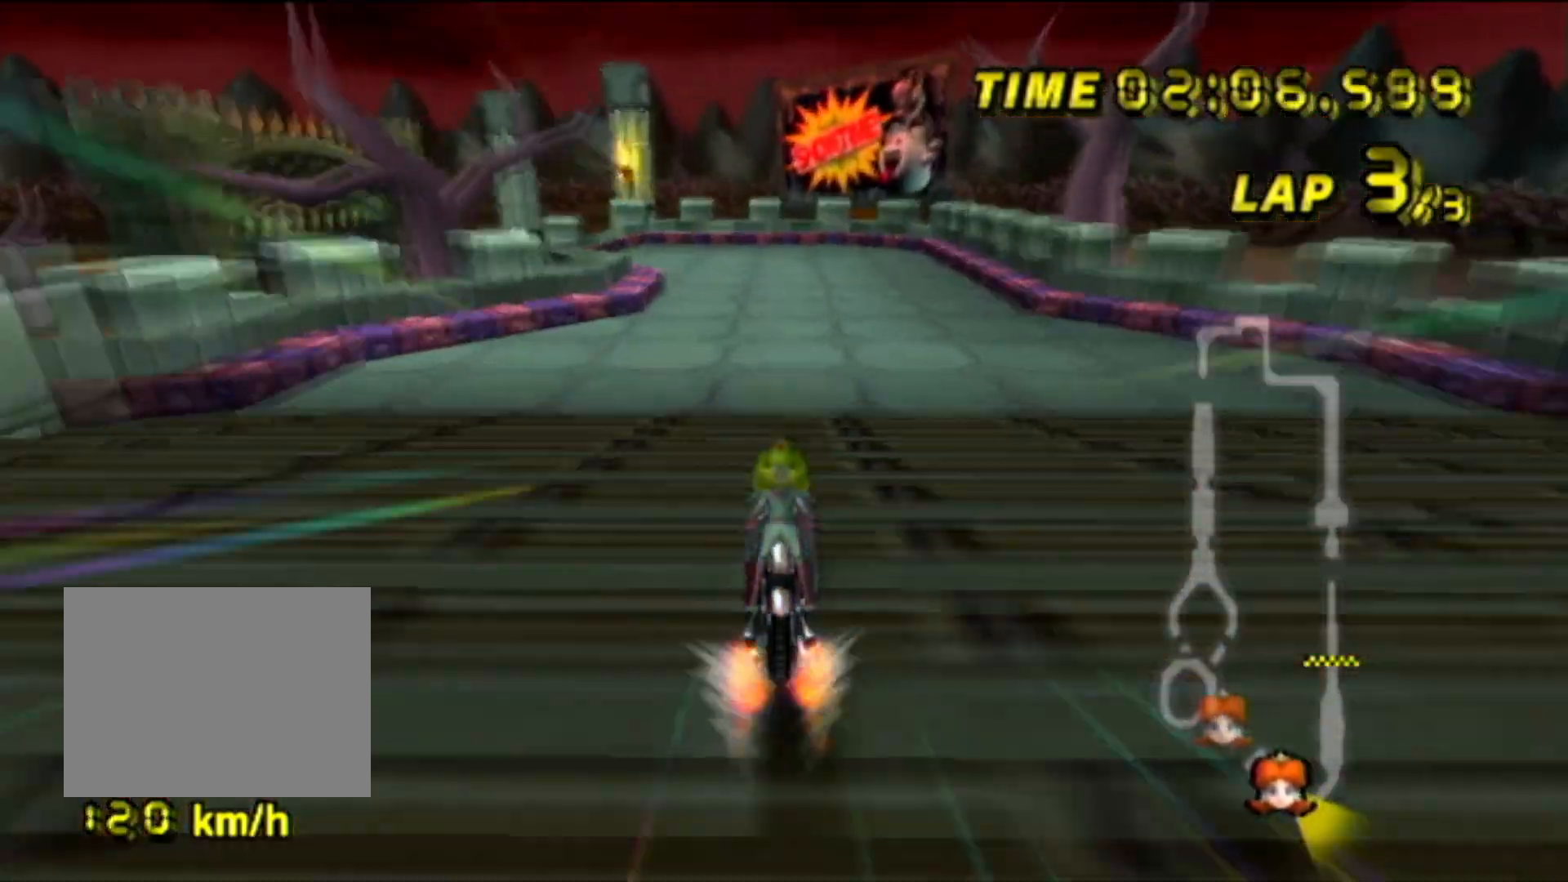
{"buttons": ["A", "R1"], "left_stick": "center", "events": [[317, "R1", "down"], [317, "left_stick", "left"], [433, "left_stick", "center"]]}
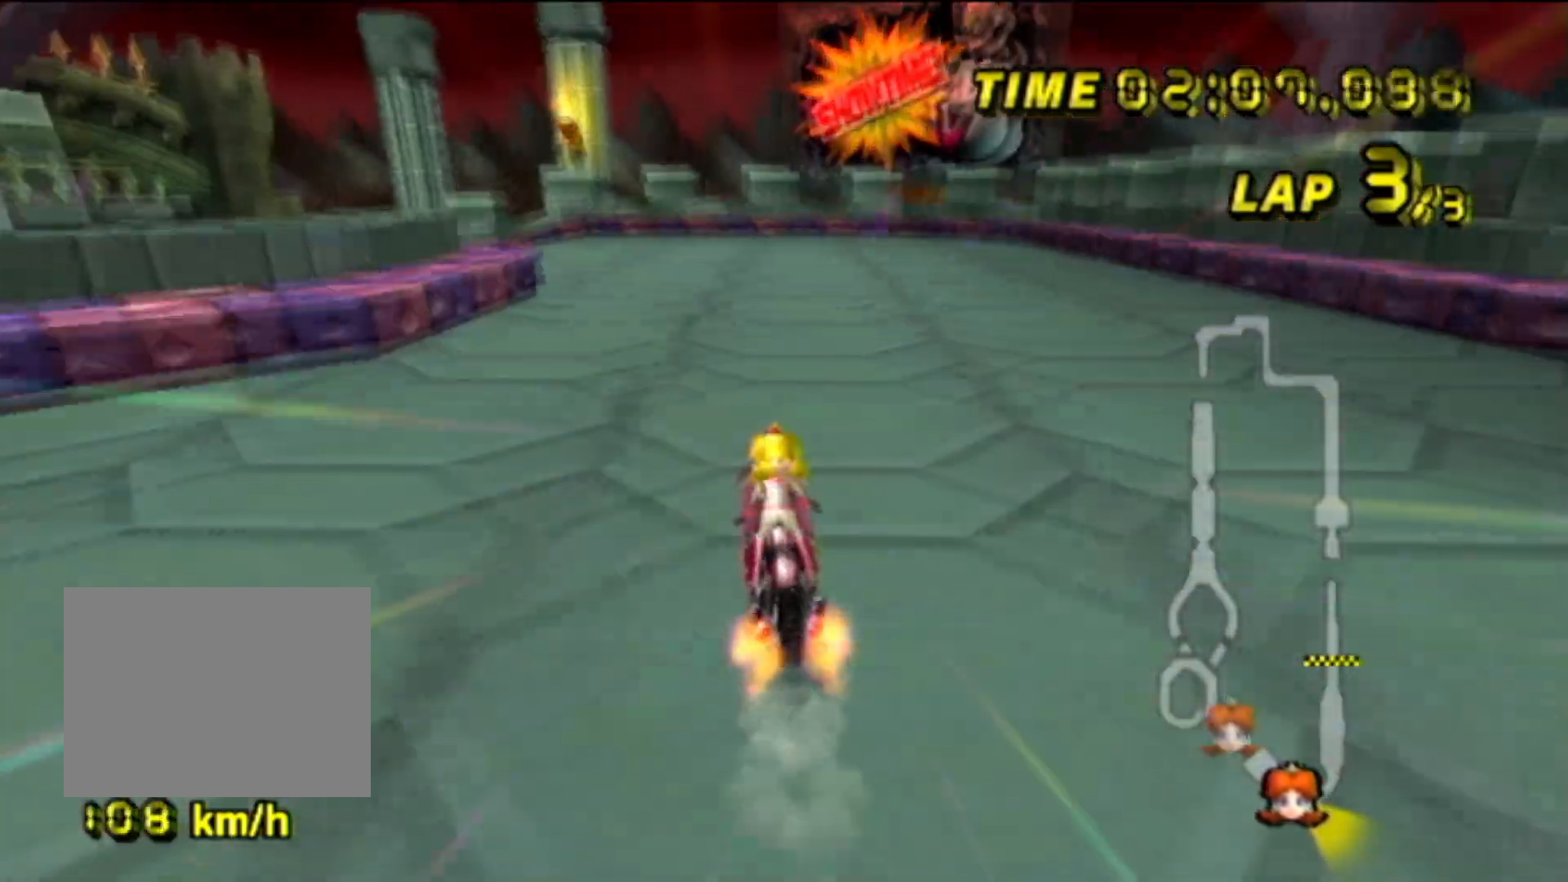
{"buttons": ["A", "R1"], "left_stick": "left", "events": [[100, "left_stick", "left"]]}
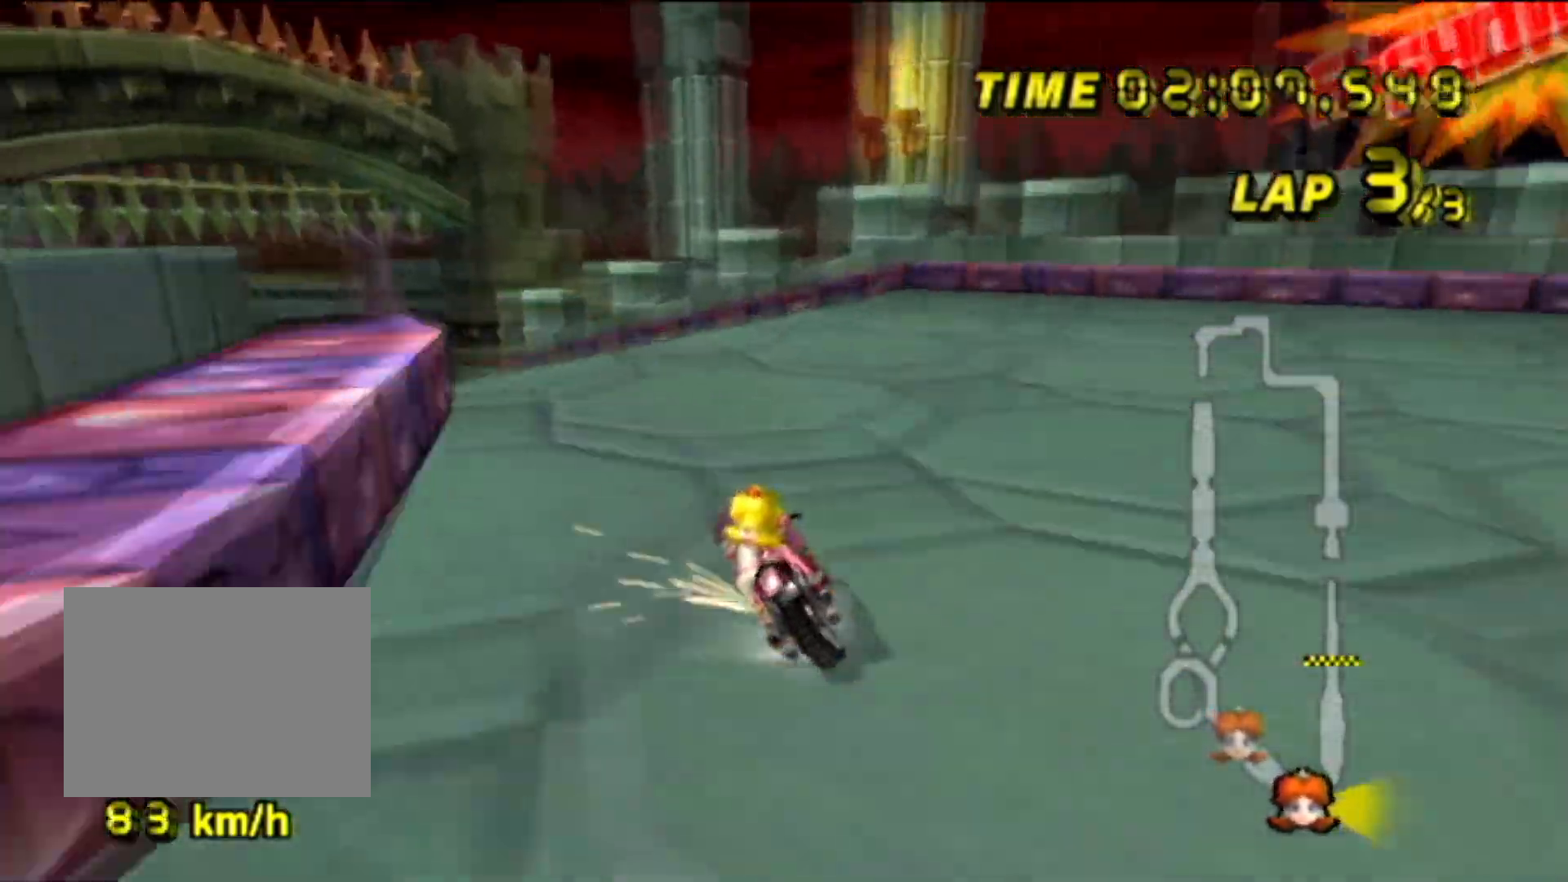
{"buttons": ["A", "R1"], "left_stick": "left", "events": []}
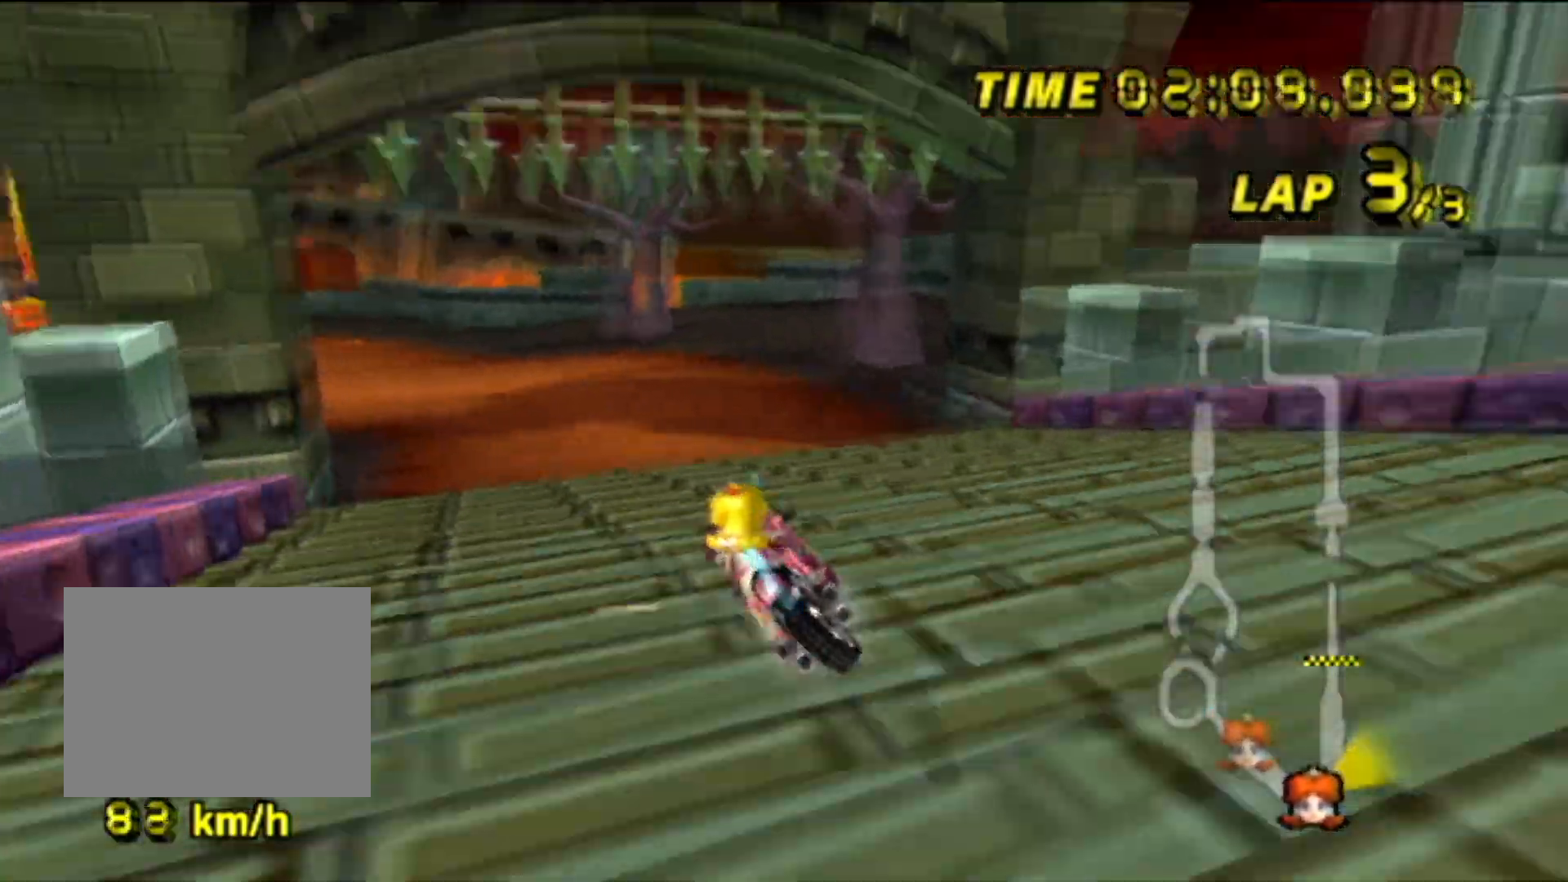
{"buttons": ["A", "R1"], "left_stick": "left", "events": [[84, "left_stick", "center"], [334, "left_stick", "left"]]}
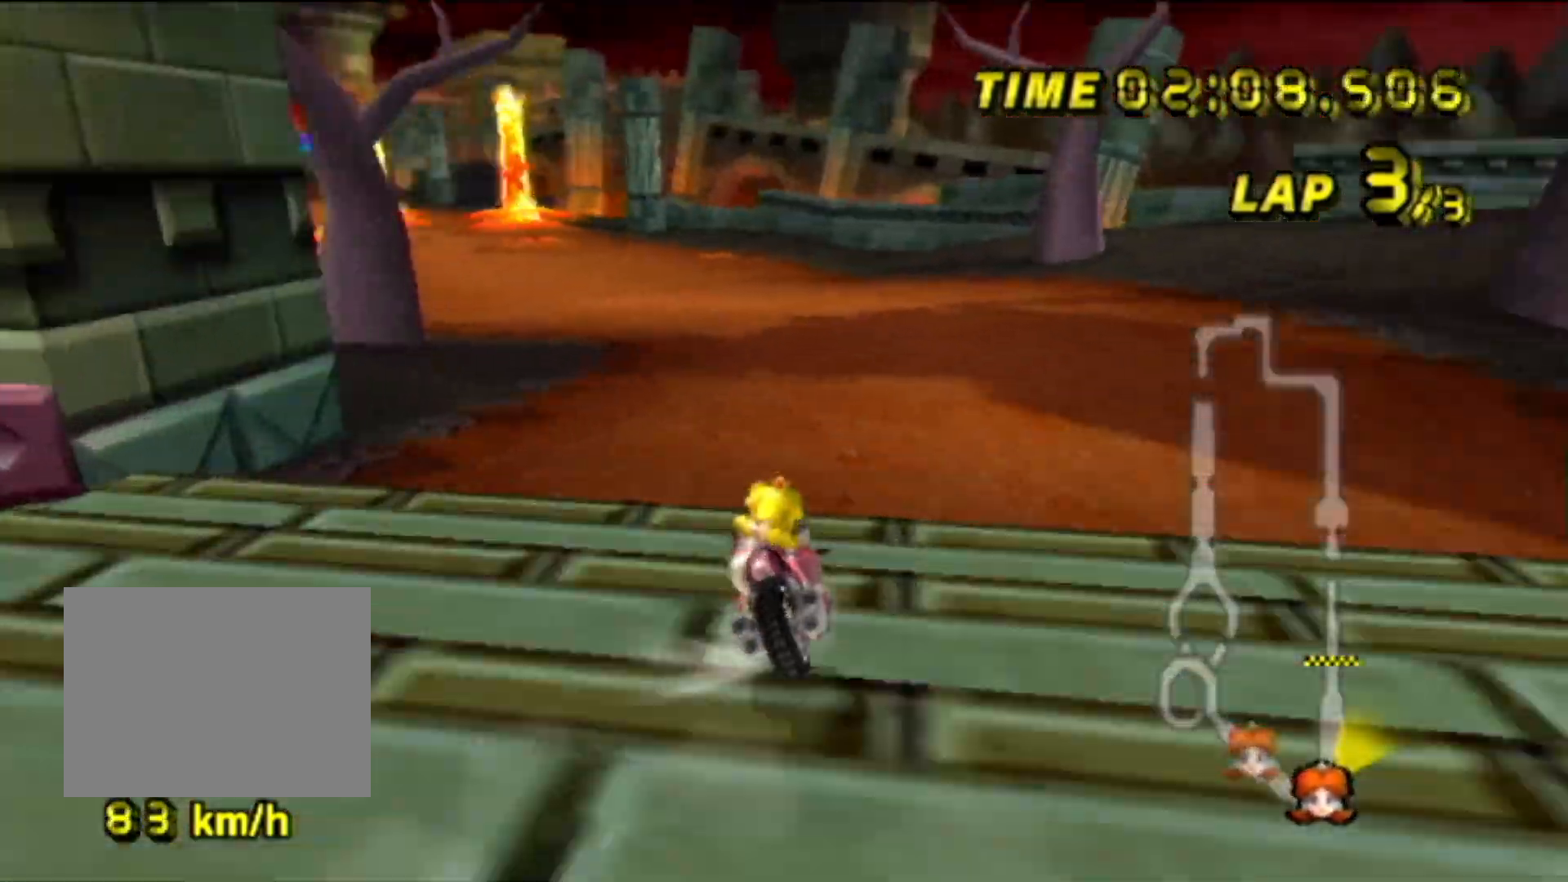
{"buttons": ["A"], "left_stick": "center", "events": [[100, "R1", "up"], [133, "left_stick", "center"], [150, "DPAD_RIGHT", "down"], [183, "DPAD_RIGHT", "up"]]}
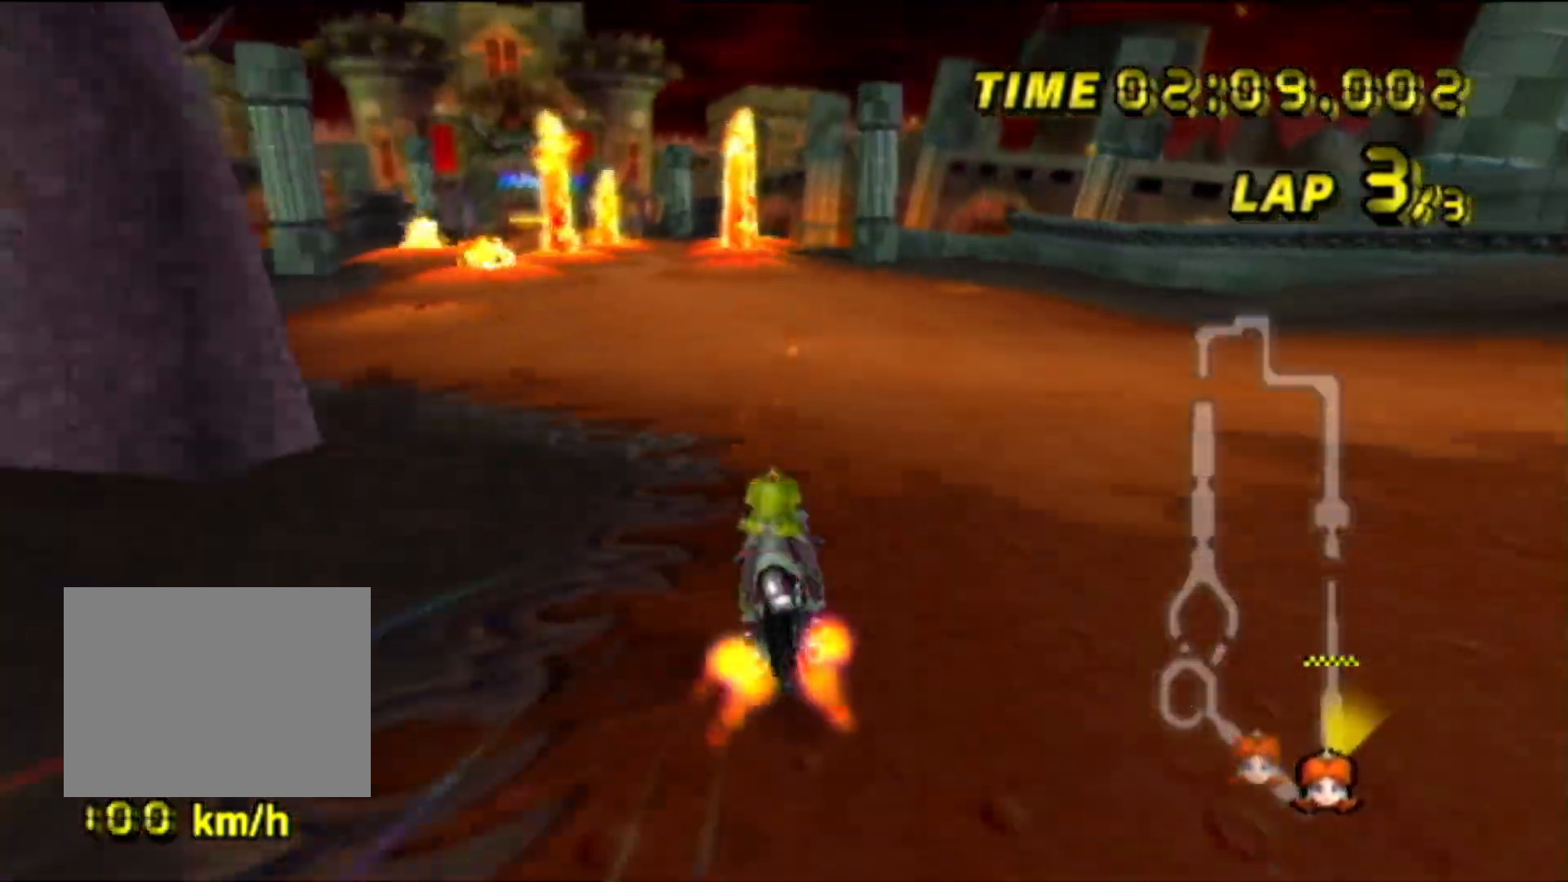
{"buttons": ["A"], "left_stick": "center", "events": [[67, "left_stick", "left"], [351, "left_stick", "center"]]}
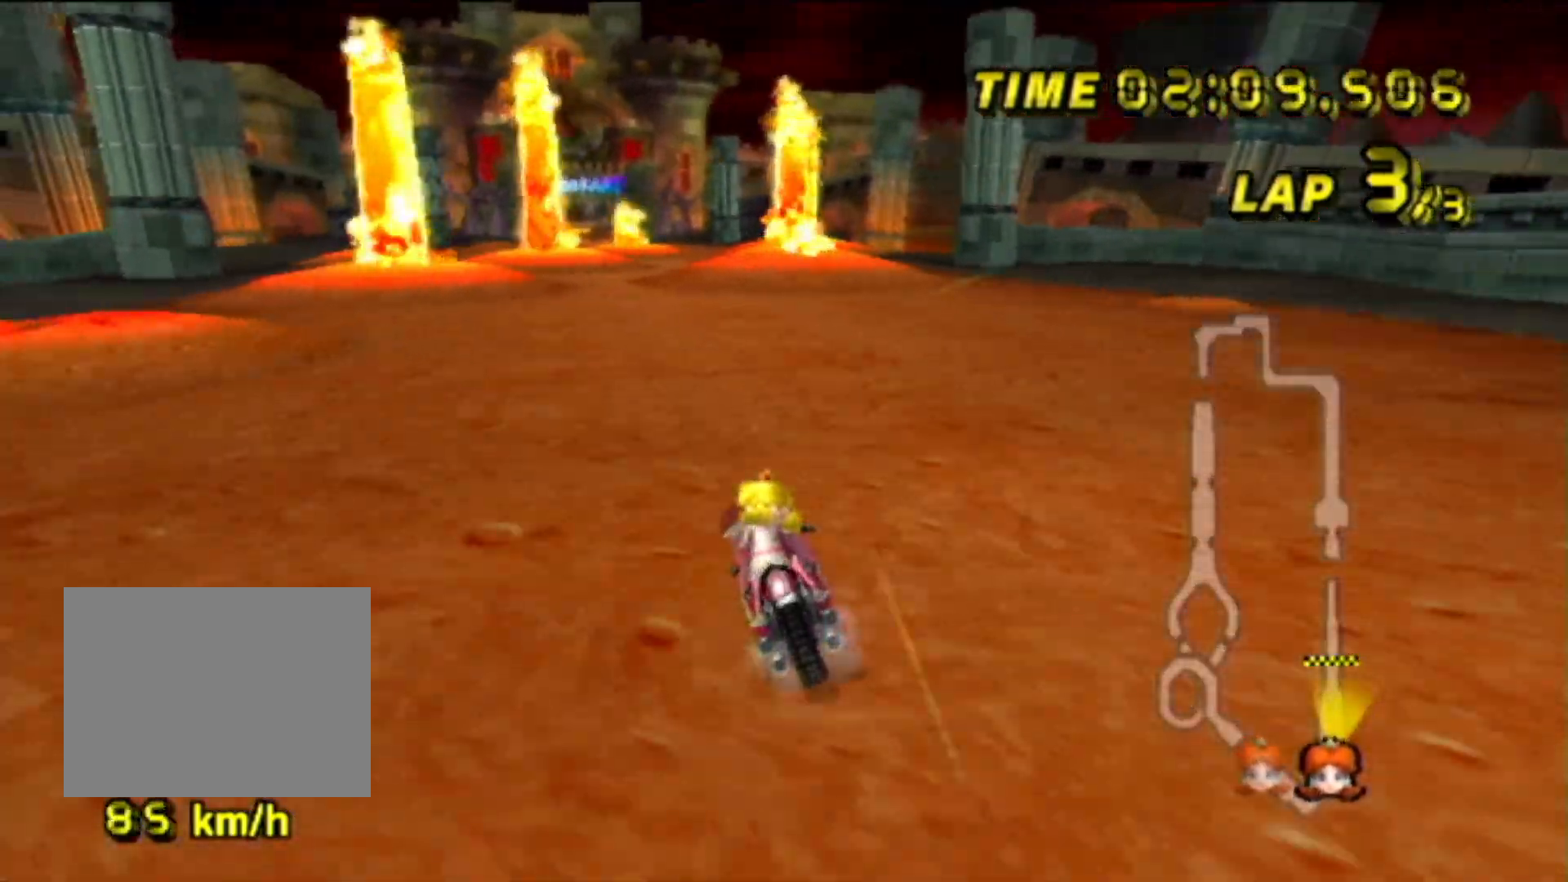
{"buttons": ["A", "R1"], "left_stick": "center", "events": [[484, "R1", "down"]]}
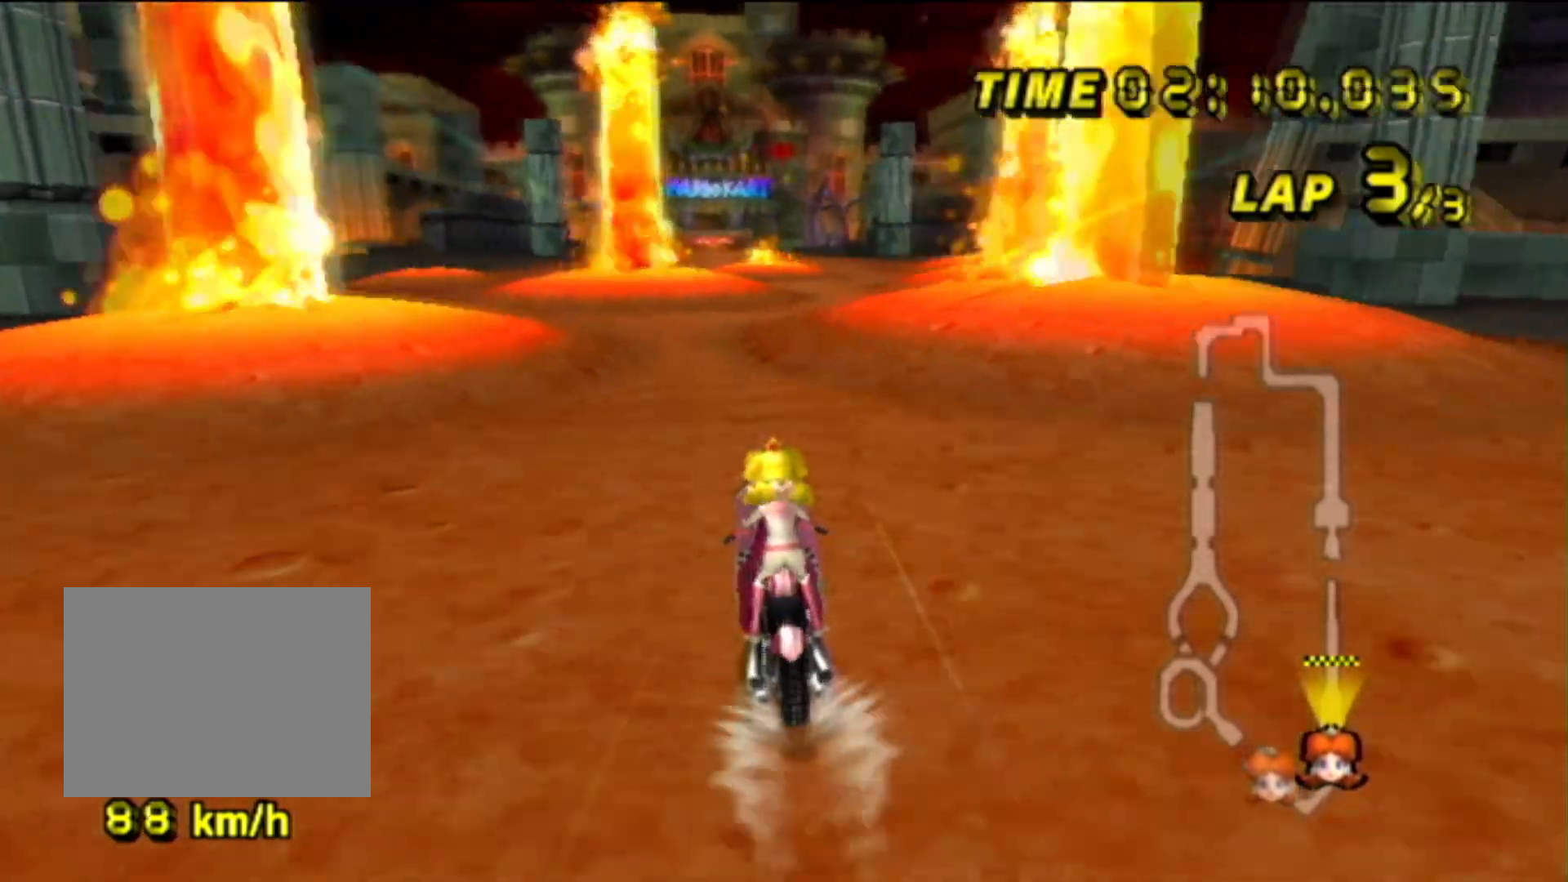
{"buttons": ["A"], "left_stick": "center", "events": [[84, "R1", "up"], [167, "left_stick", "right"], [351, "left_stick", "center"]]}
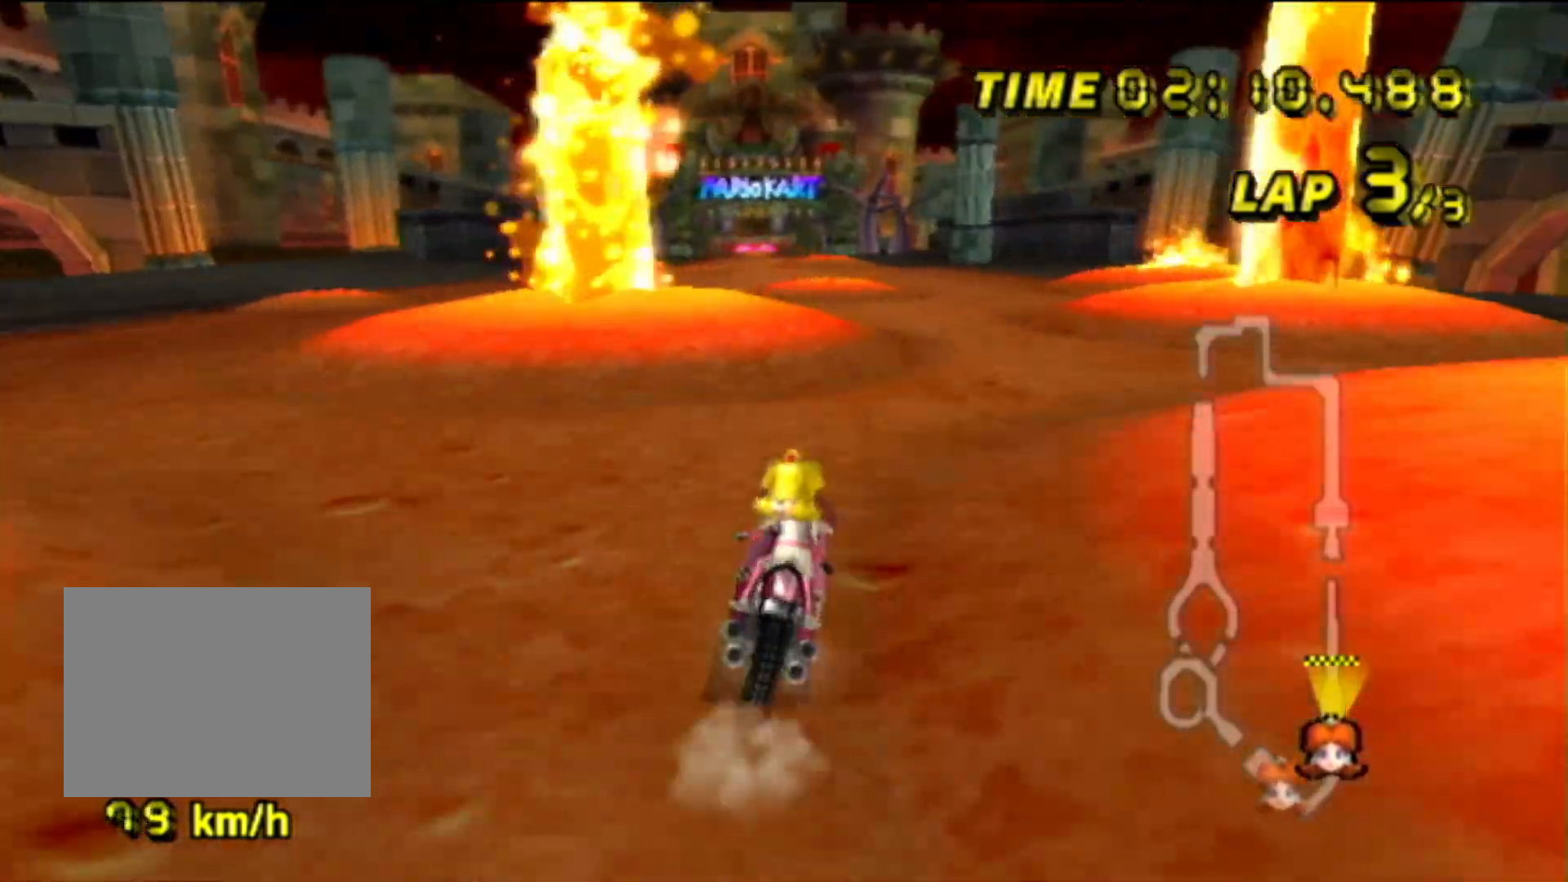
{"buttons": ["A"], "left_stick": "center", "events": [[67, "R1", "down"], [133, "left_stick", "left"], [233, "R1", "up"], [267, "left_stick", "center"]]}
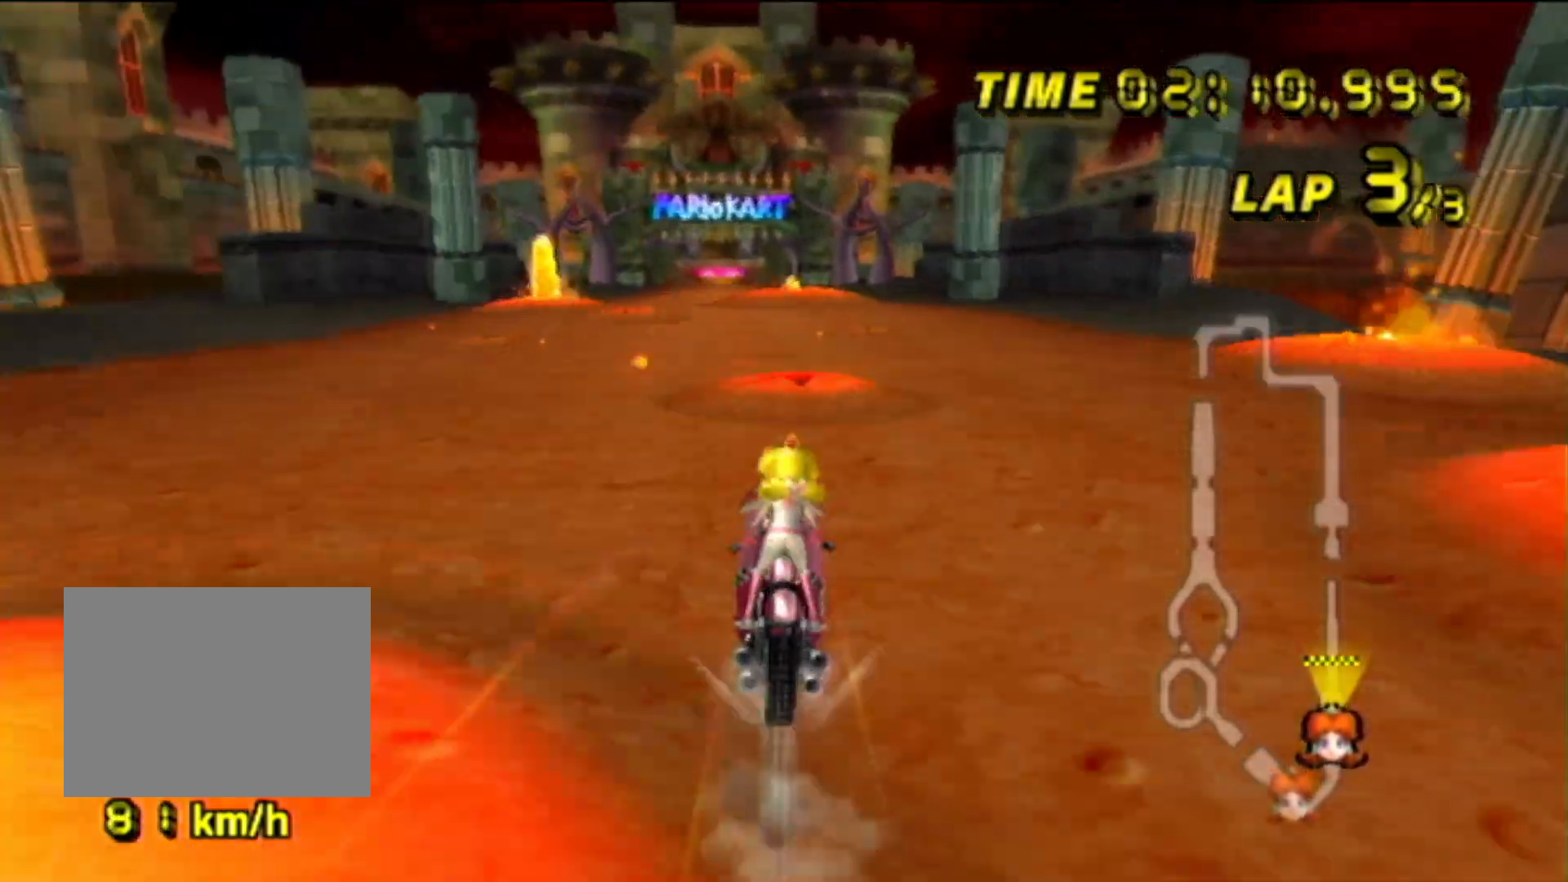
{"buttons": ["A", "R1"], "left_stick": "center", "events": [[117, "left_stick", "down-left"], [184, "R1", "down"], [201, "left_stick", "left"], [384, "left_stick", "center"]]}
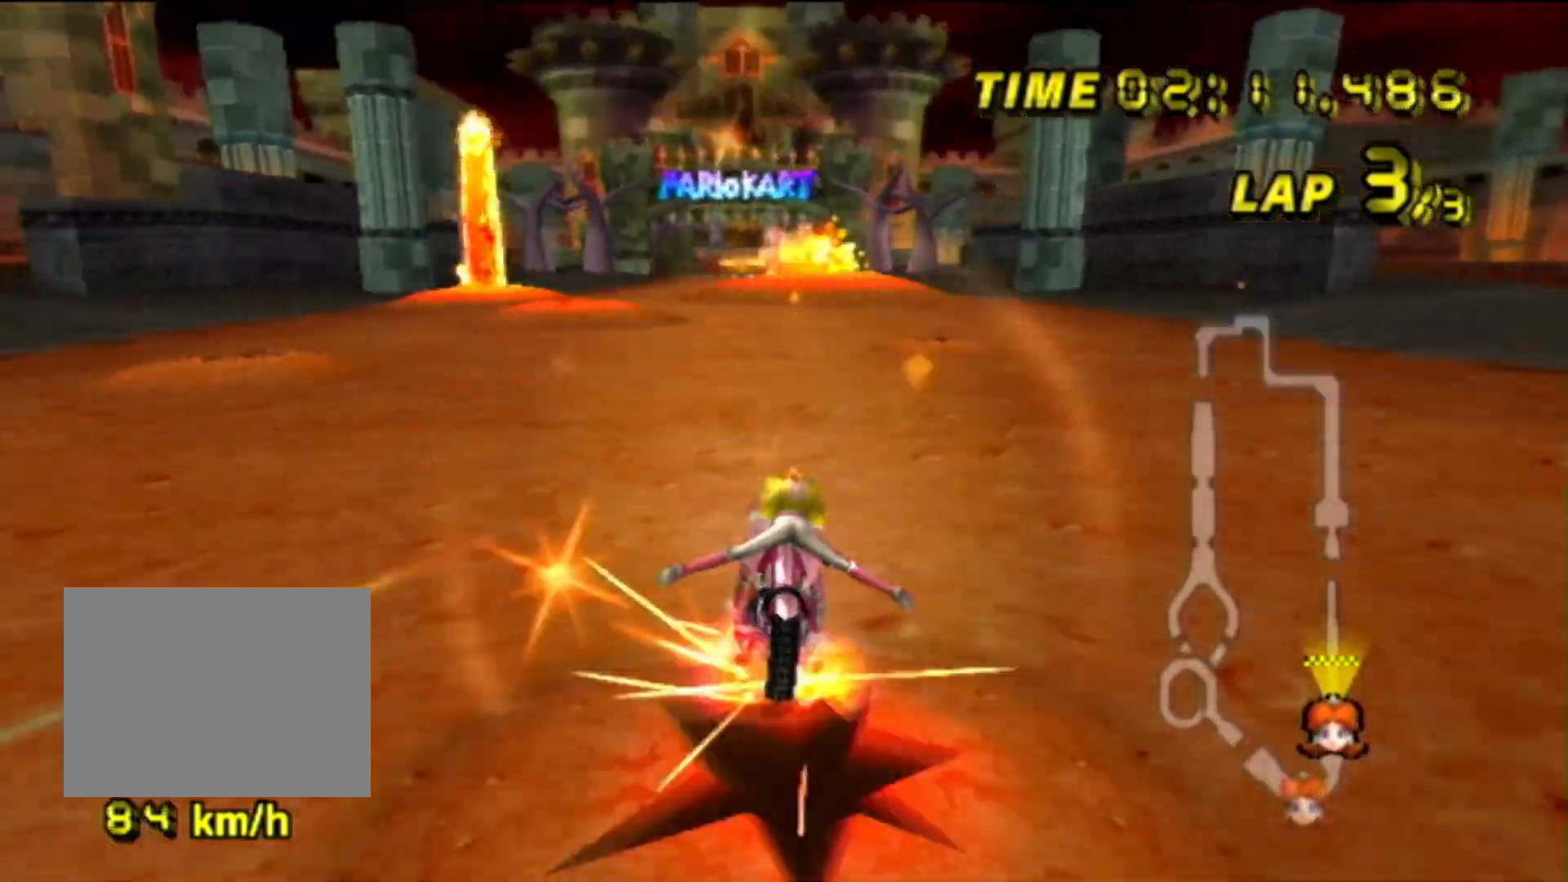
{"buttons": ["A"], "left_stick": "right", "events": [[100, "R1", "up"], [183, "left_stick", "left"], [334, "left_stick", "center"], [384, "left_stick", "right"]]}
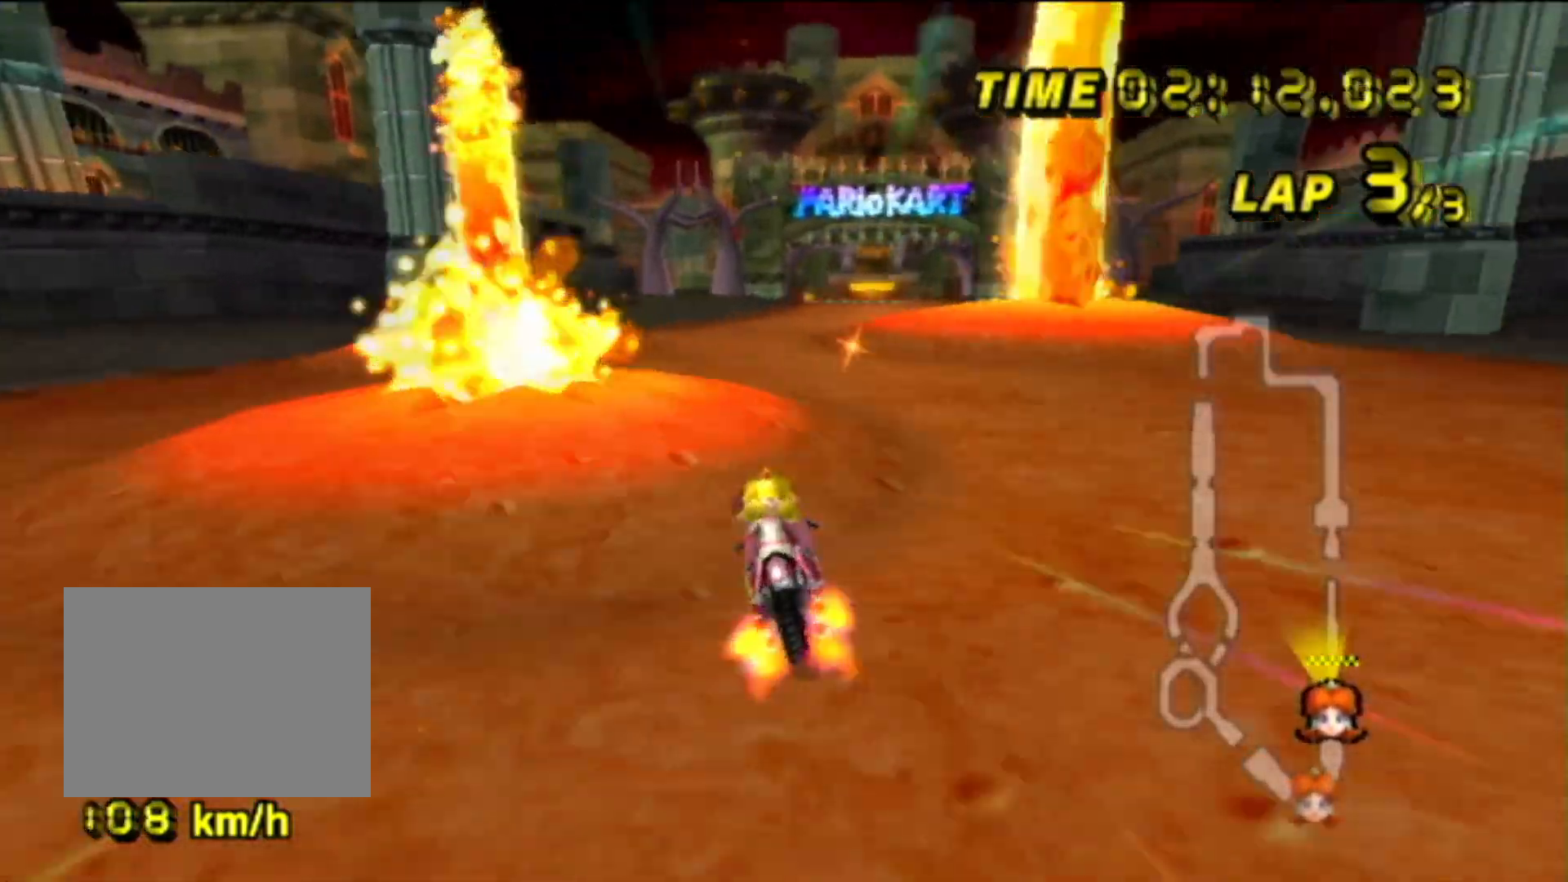
{"buttons": ["A"], "left_stick": "down-right", "events": [[34, "left_stick", "center"], [234, "left_stick", "down-right"]]}
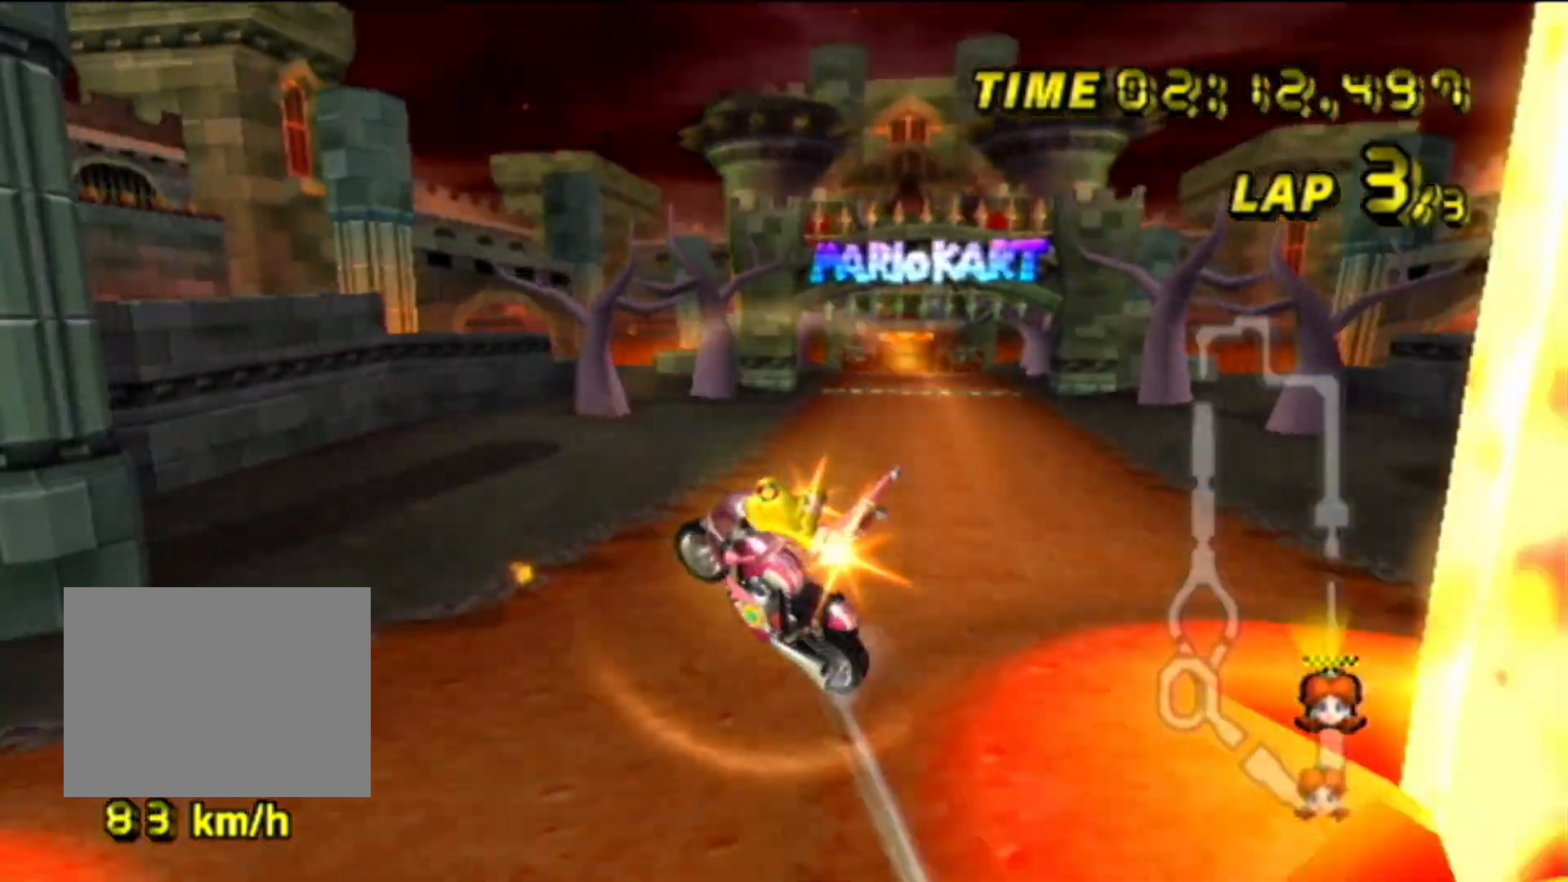
{"buttons": ["A", "R1"], "left_stick": "down-right", "events": [[33, "left_stick", "down"], [384, "R1", "down"], [450, "left_stick", "down-right"]]}
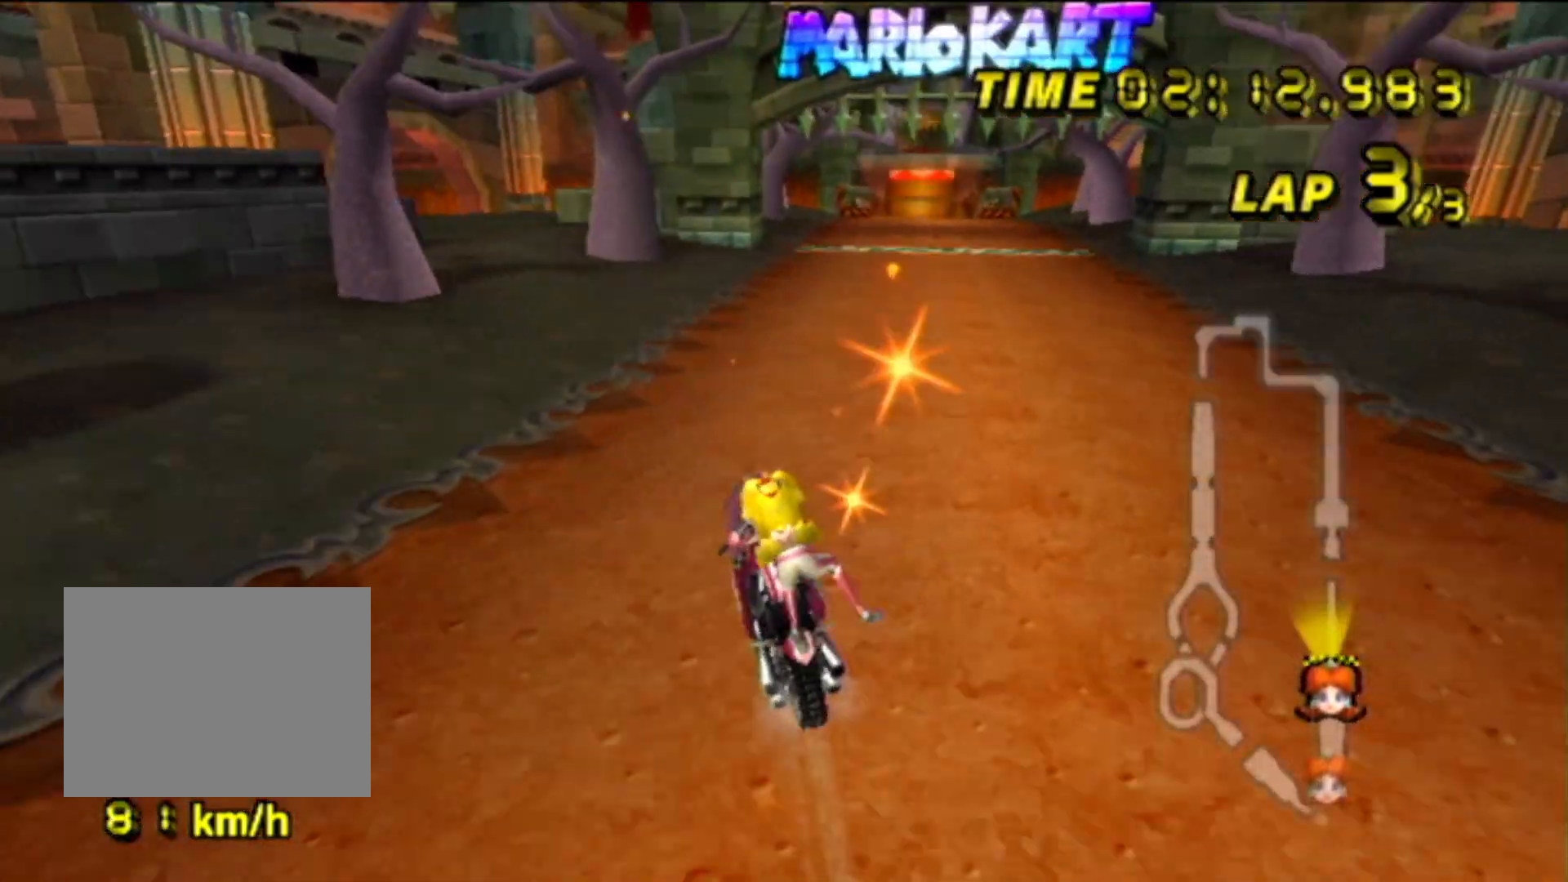
{"buttons": ["A"], "left_stick": "center", "events": [[151, "left_stick", "center"], [167, "R1", "up"]]}